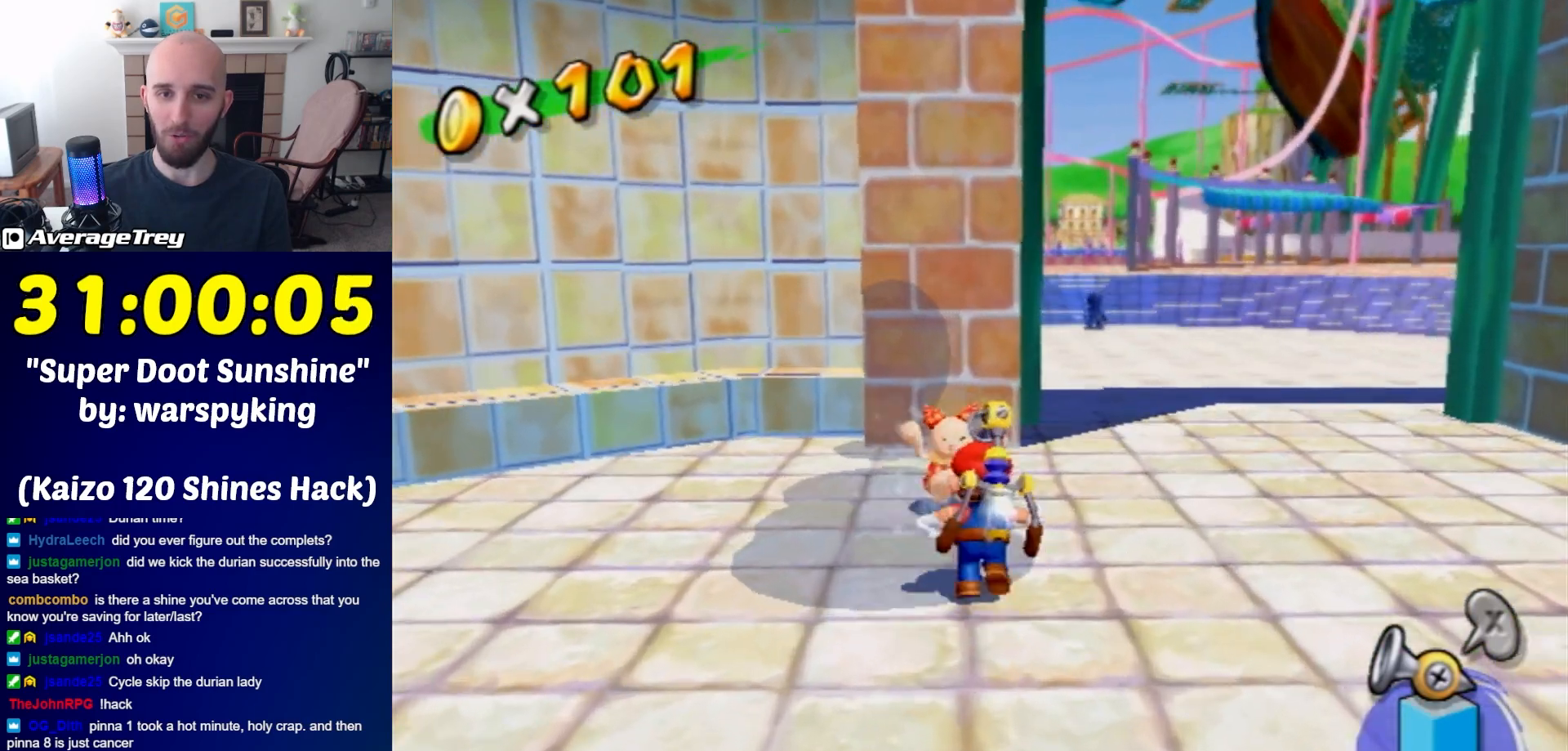
Gameplay with a controller (Nintendo layout); each line is a JSON object with the inputs held at the frame after it. "events" lists button and stick changes between this image and that frame as [ms after this image, input, new state], when the widget could be followed in between. Not read: L3 R3.
{"buttons": [], "left_stick": "center", "right_stick": "center", "events": [[150, "left_stick", "center"], [400, "B", "down"], [500, "B", "up"]]}
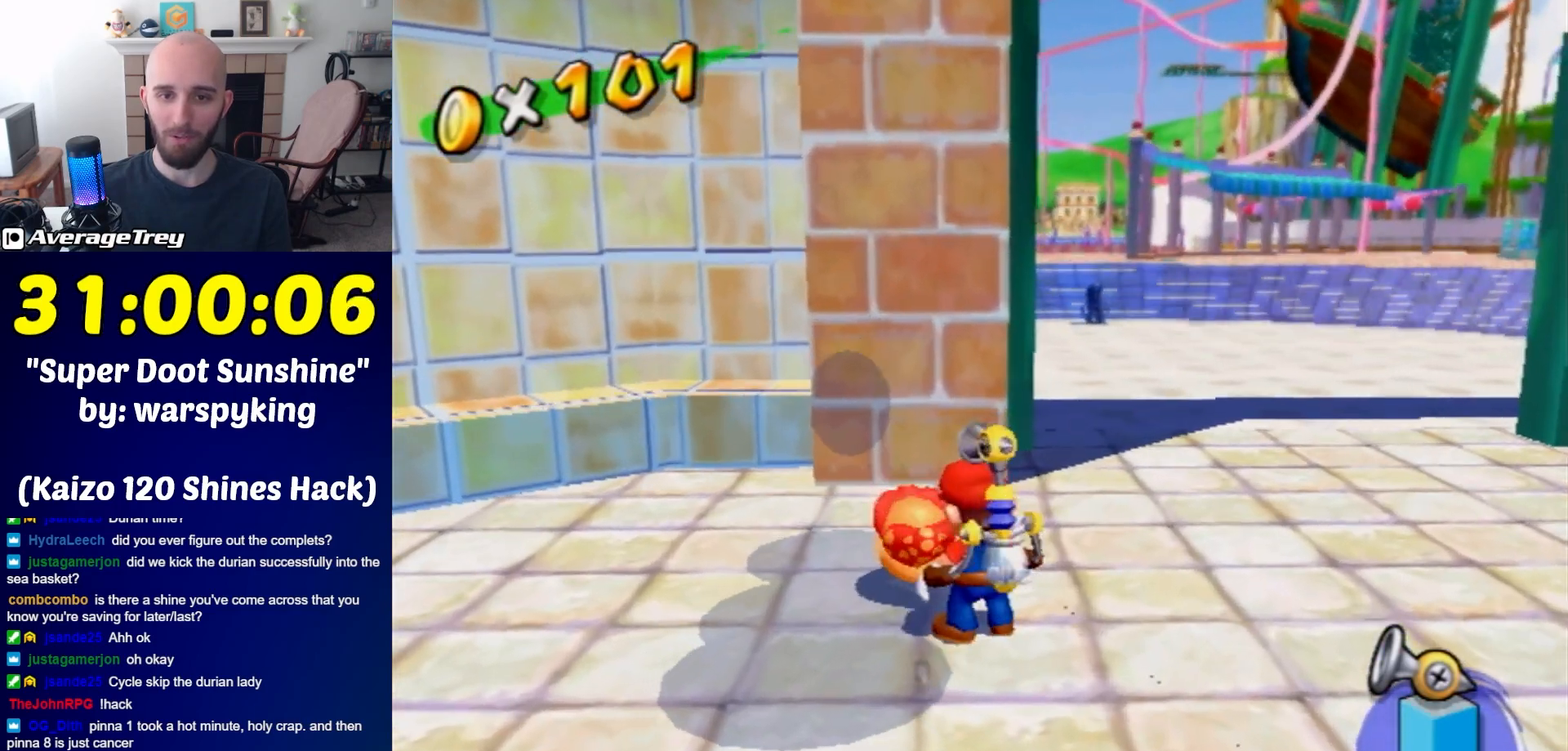
{"buttons": [], "left_stick": "center", "right_stick": "center", "events": []}
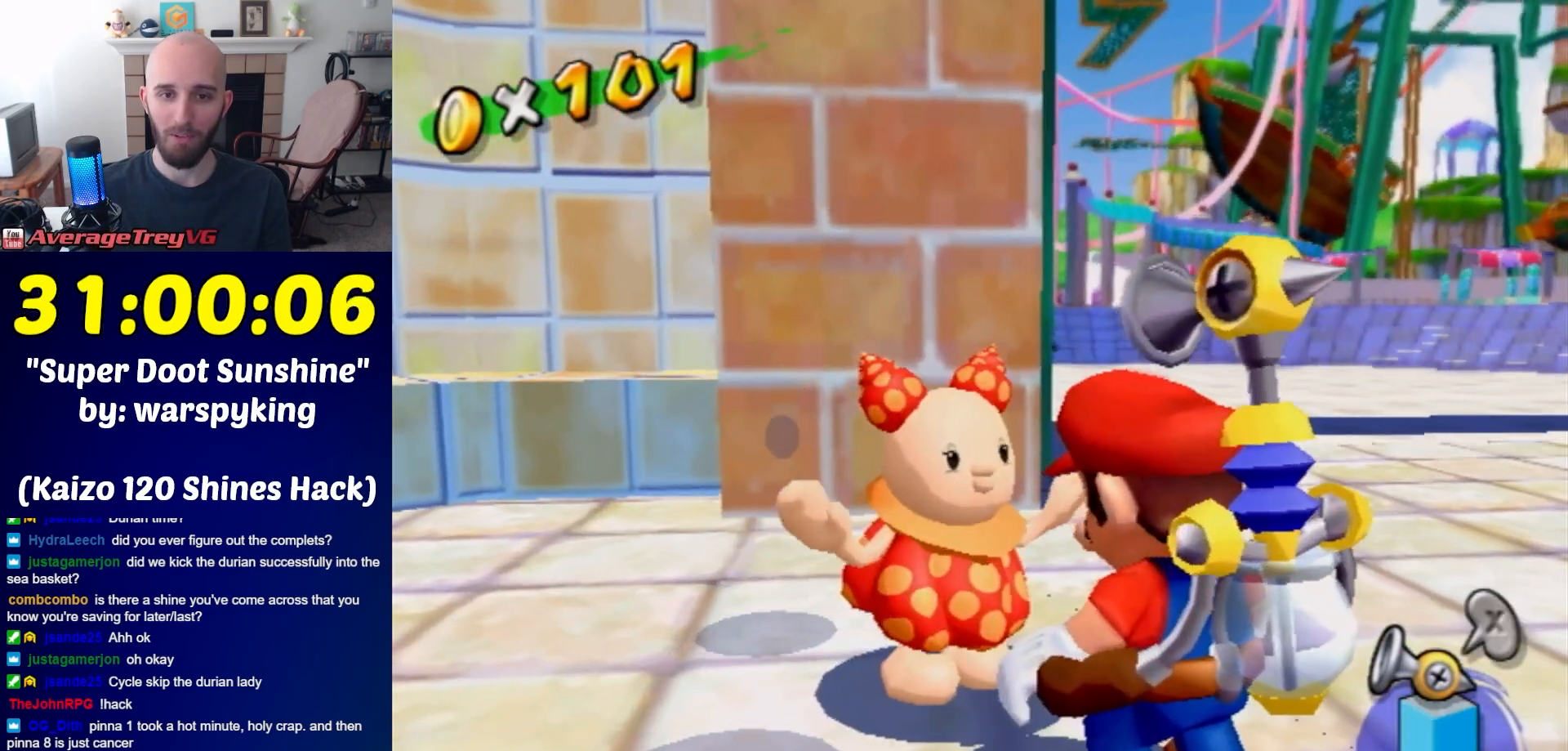
{"buttons": ["A"], "left_stick": "center", "right_stick": "center", "events": [[217, "A", "down"], [250, "B", "down"], [467, "B", "up"]]}
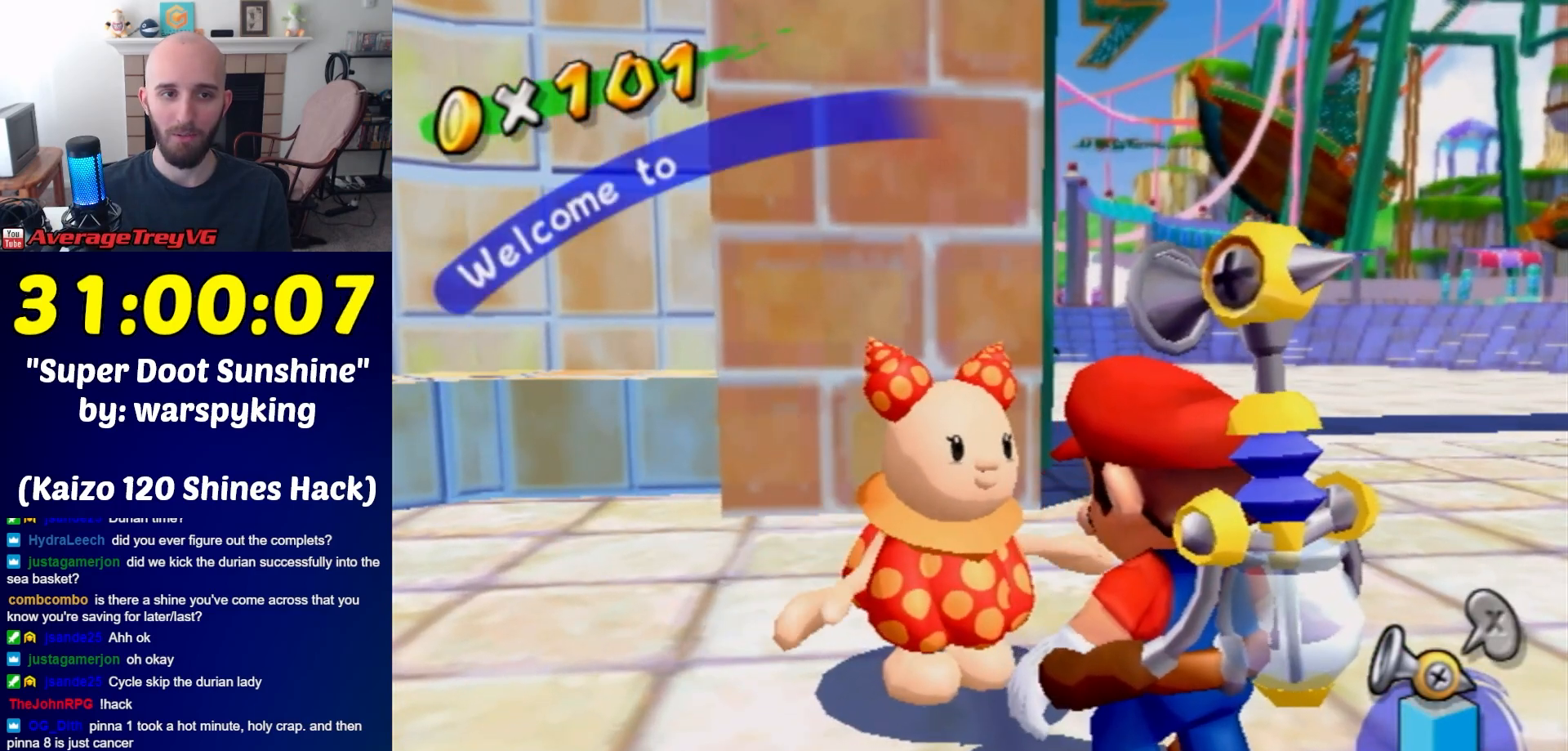
{"buttons": ["A"], "left_stick": "center", "right_stick": "center", "events": []}
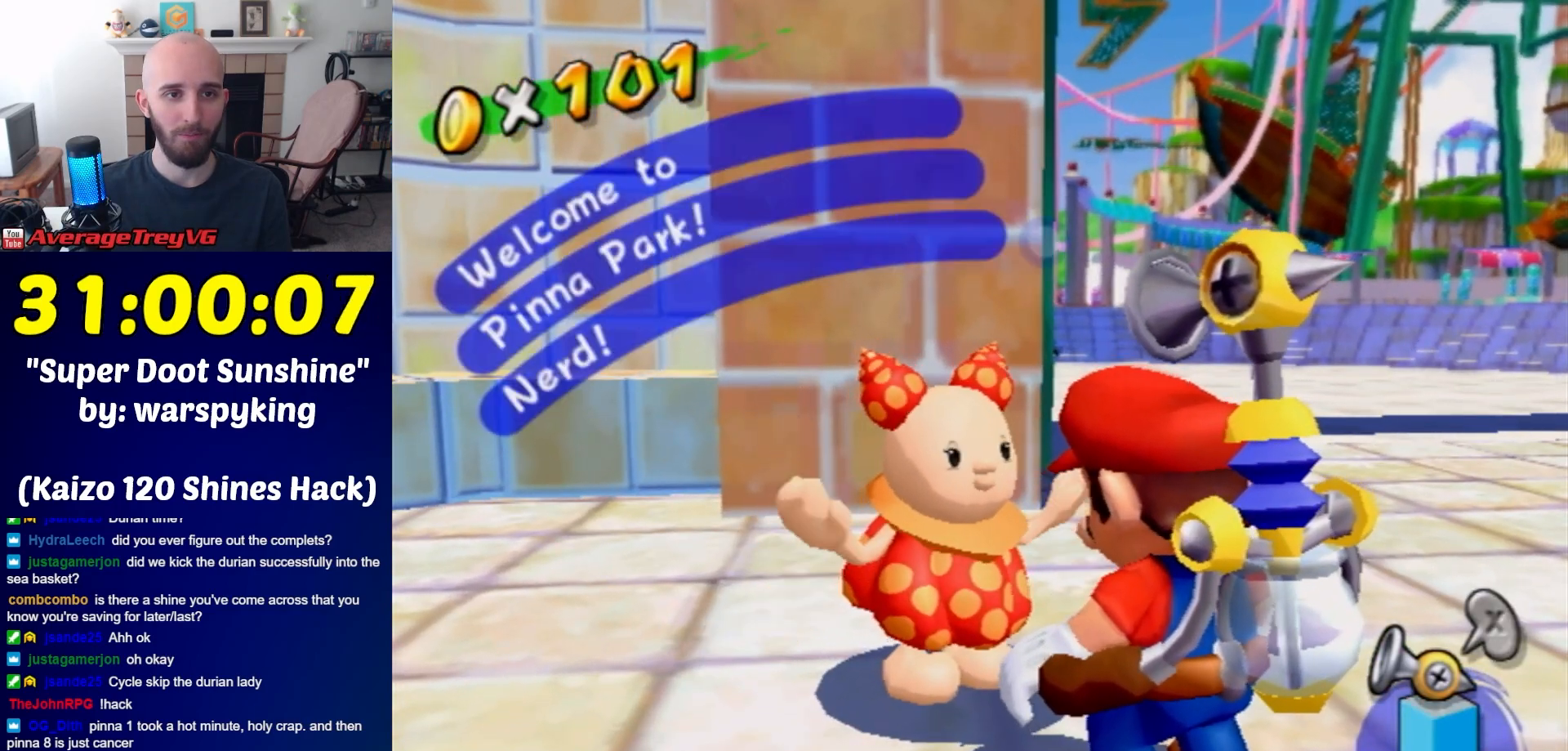
{"buttons": ["A"], "left_stick": "center", "right_stick": "center", "events": []}
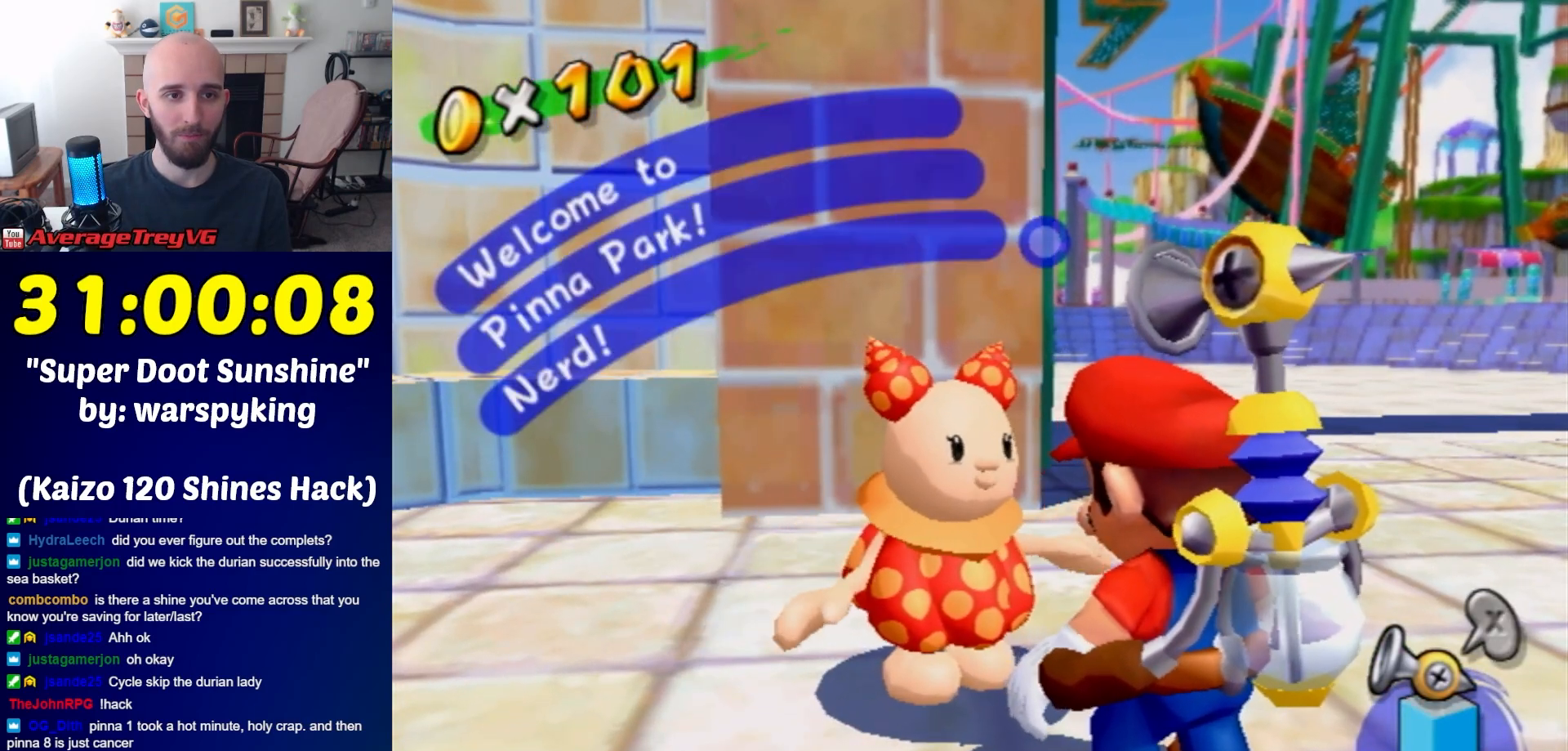
{"buttons": ["A", "B"], "left_stick": "center", "right_stick": "center", "events": [[400, "B", "down"]]}
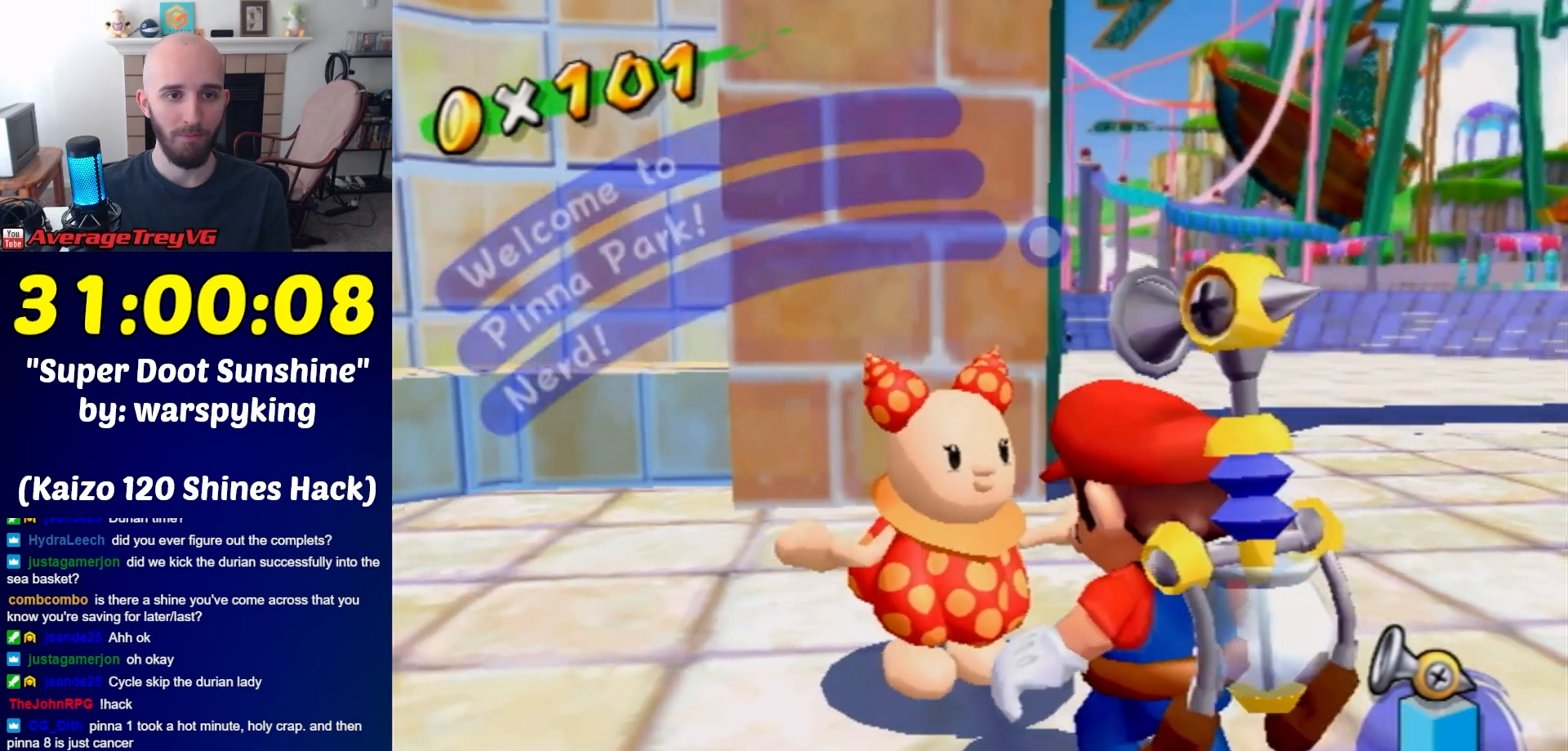
{"buttons": [], "left_stick": "center", "right_stick": "center", "events": [[17, "B", "up"], [333, "A", "up"]]}
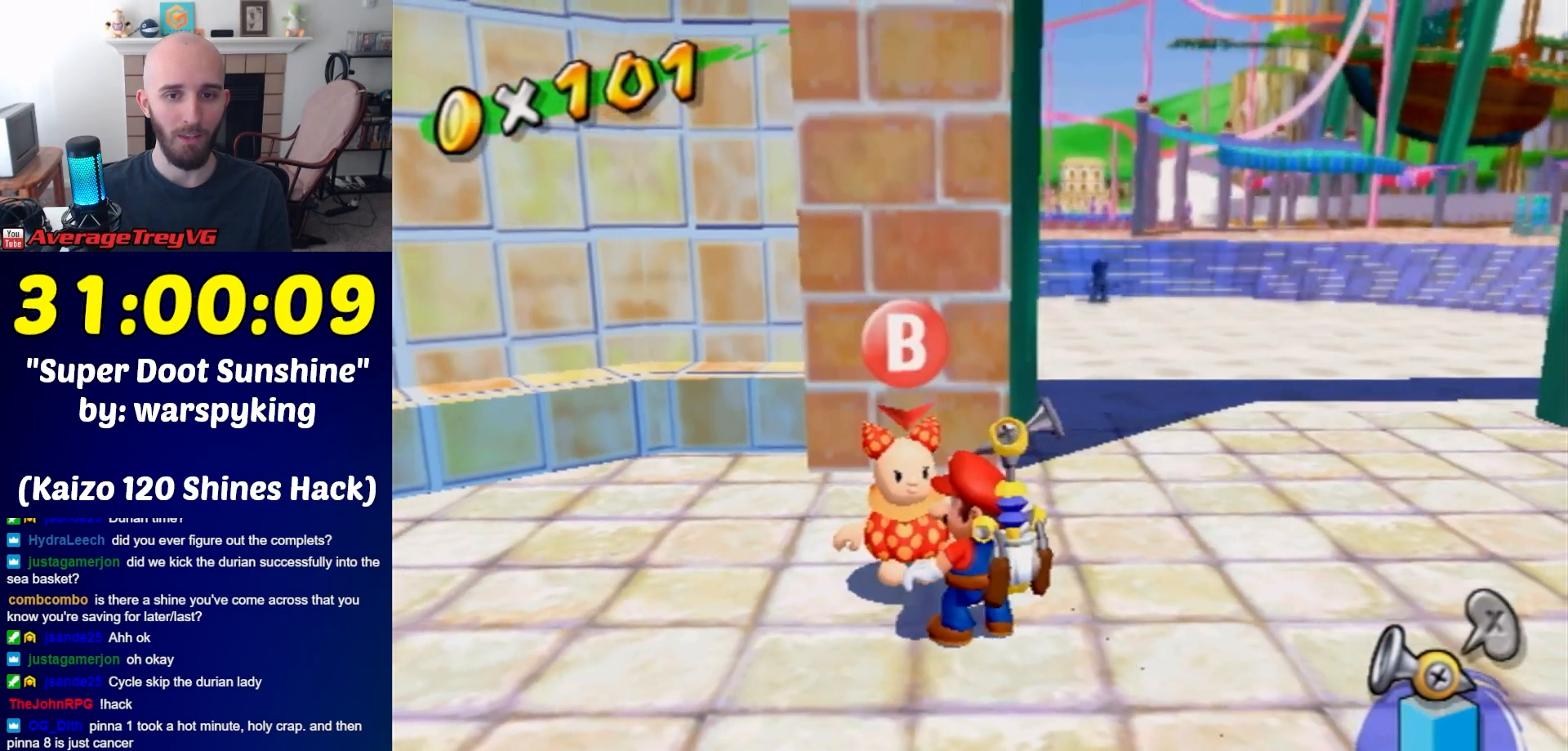
{"buttons": [], "left_stick": "down-right", "right_stick": "center", "events": [[17, "left_stick", "right"], [183, "left_stick", "down-right"]]}
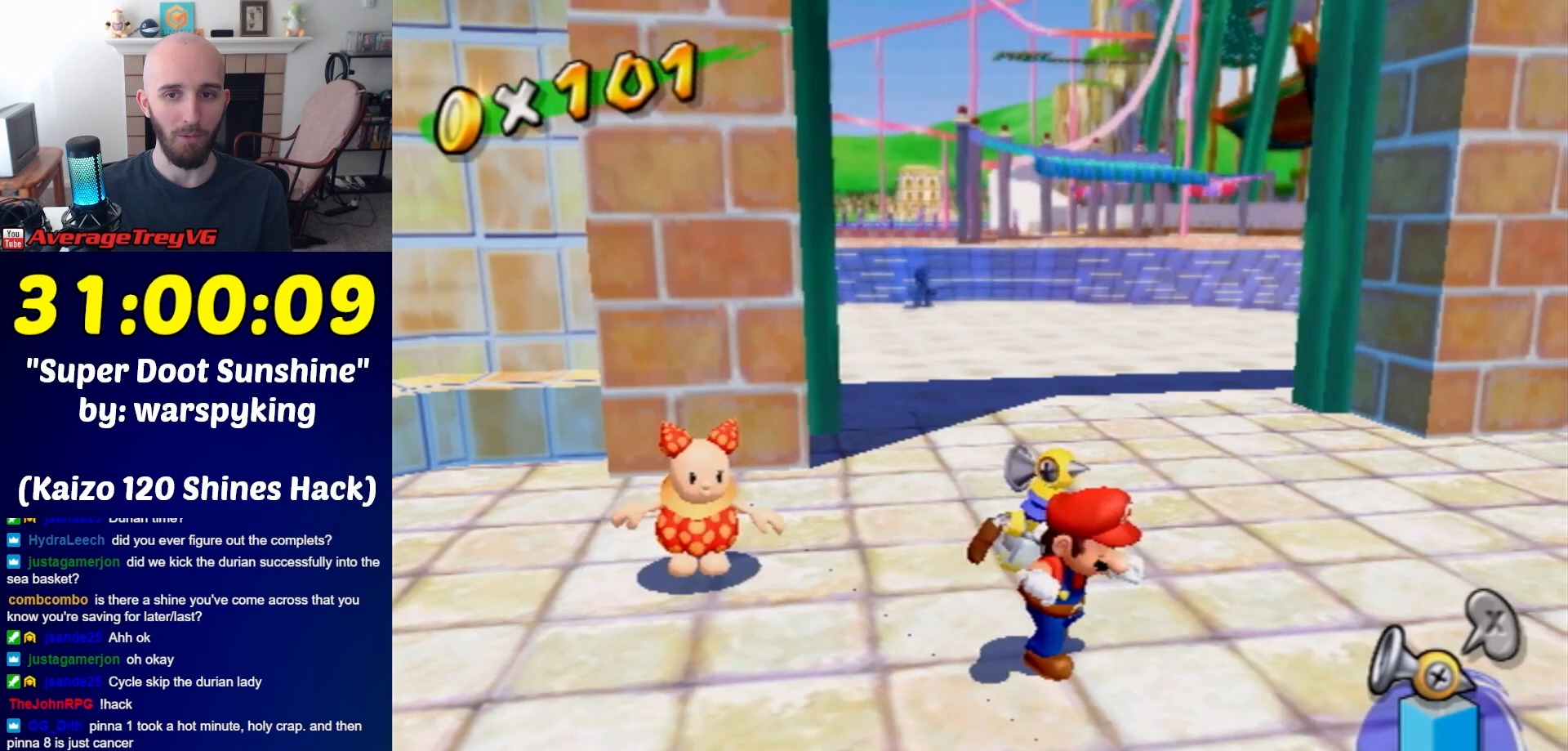
{"buttons": ["A", "B"], "left_stick": "up", "right_stick": "center", "events": [[50, "left_stick", "up-right"], [50, "right_stick", "right"], [117, "left_stick", "up-left"], [150, "right_stick", "center"], [183, "left_stick", "down-left"], [233, "left_stick", "right"], [300, "left_stick", "up"], [400, "A", "down"], [400, "B", "down"]]}
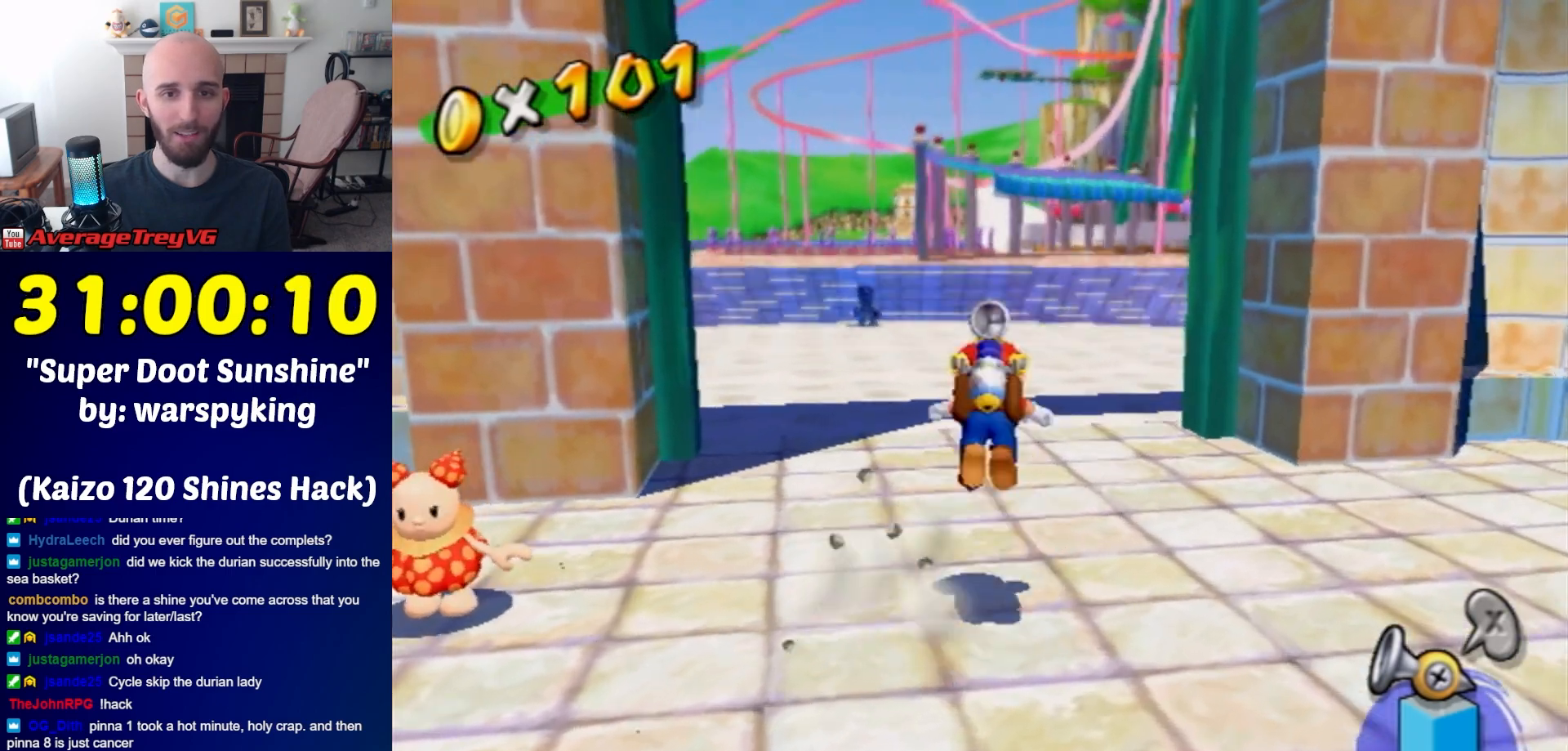
{"buttons": ["A", "B"], "left_stick": "up", "right_stick": "center", "events": []}
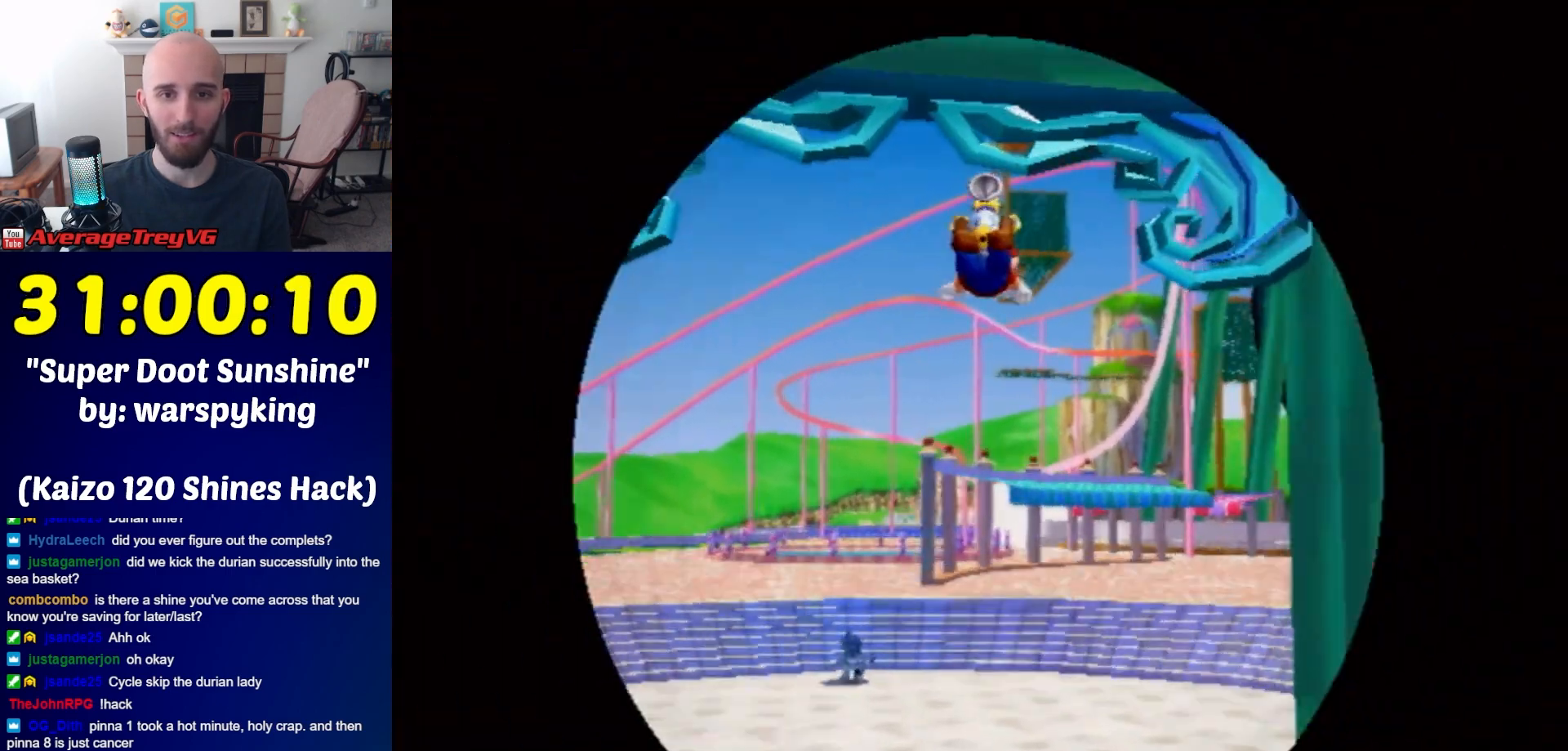
{"buttons": [], "left_stick": "down-right", "right_stick": "center", "events": [[267, "A", "up"], [267, "B", "up"], [267, "left_stick", "right"], [333, "left_stick", "up"], [383, "left_stick", "left"], [450, "left_stick", "down-right"]]}
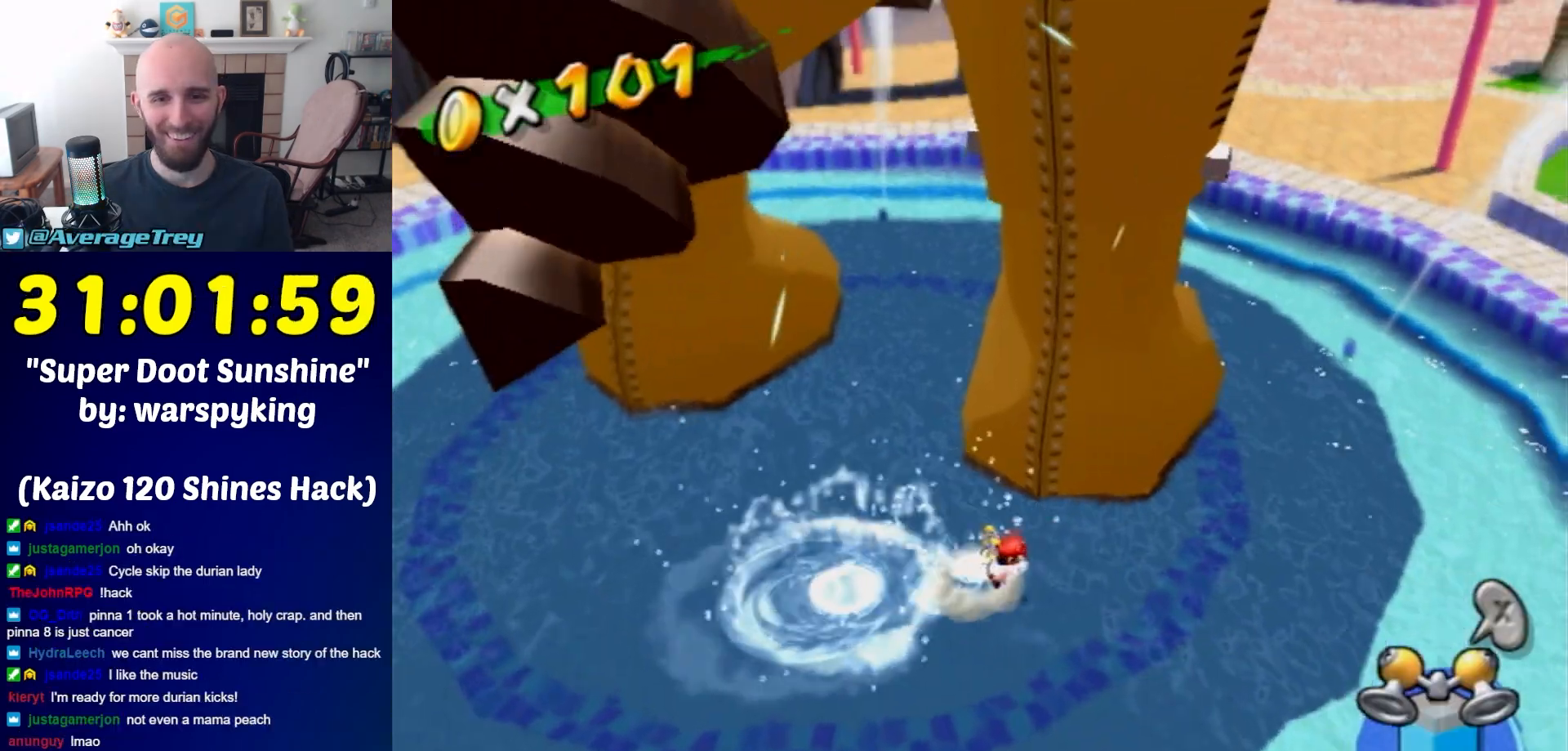
{"buttons": ["A"], "left_stick": "up-right", "right_stick": "center", "events": [[50, "left_stick", "up"], [133, "A", "down"], [300, "left_stick", "up-right"]]}
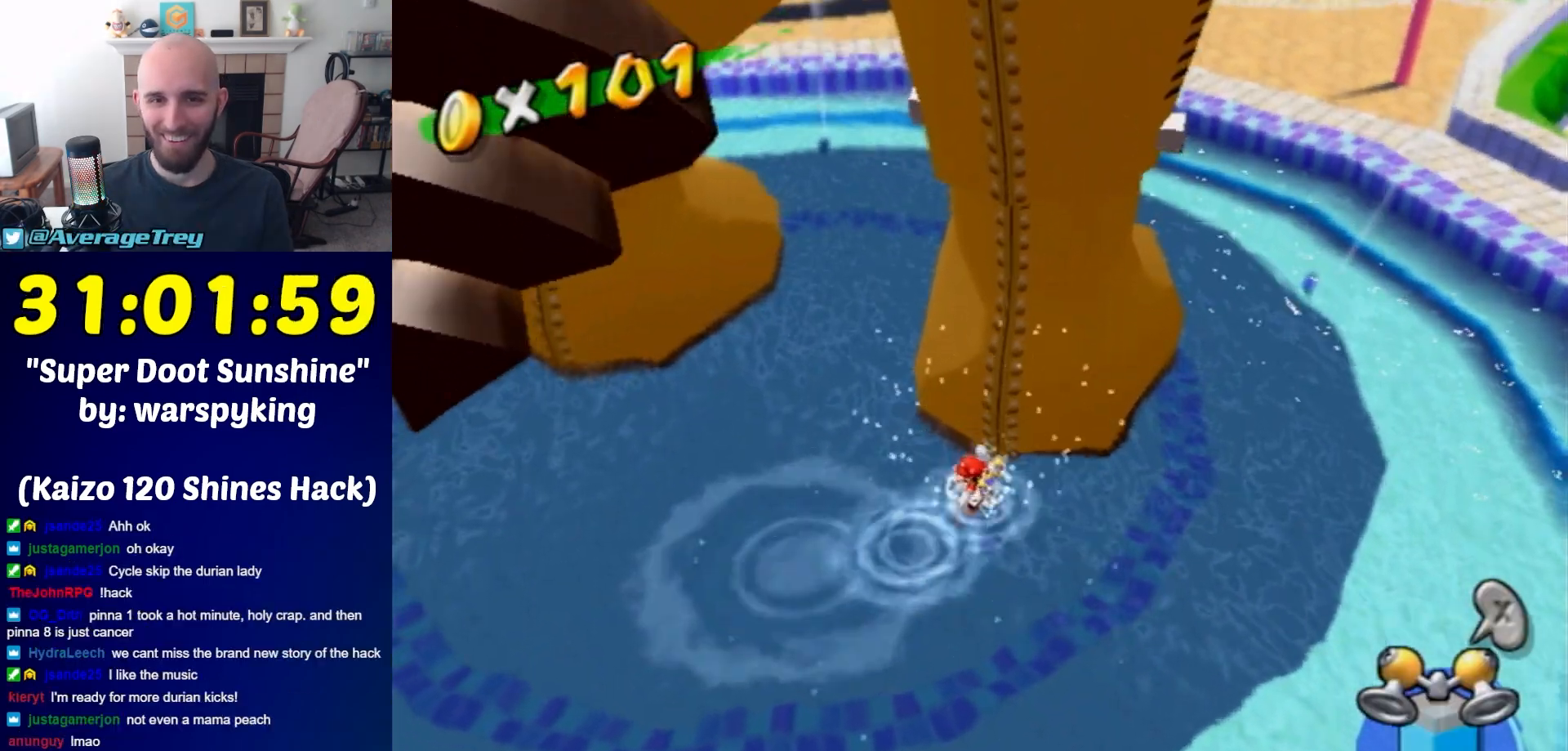
{"buttons": [], "left_stick": "down", "right_stick": "center", "events": [[83, "A", "up"], [233, "left_stick", "down-right"], [333, "left_stick", "down"]]}
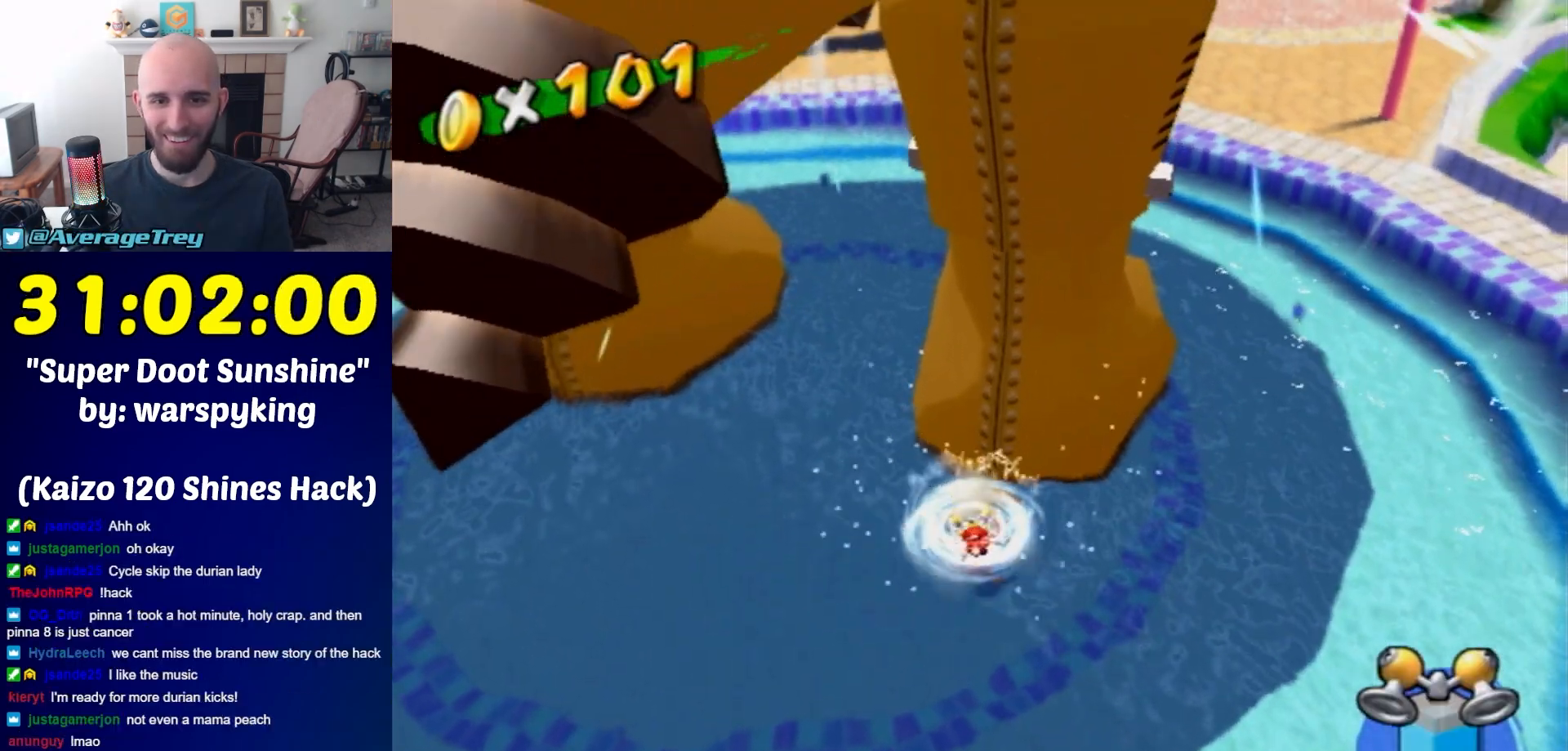
{"buttons": [], "left_stick": "down-right", "right_stick": "center", "events": [[483, "left_stick", "down-right"]]}
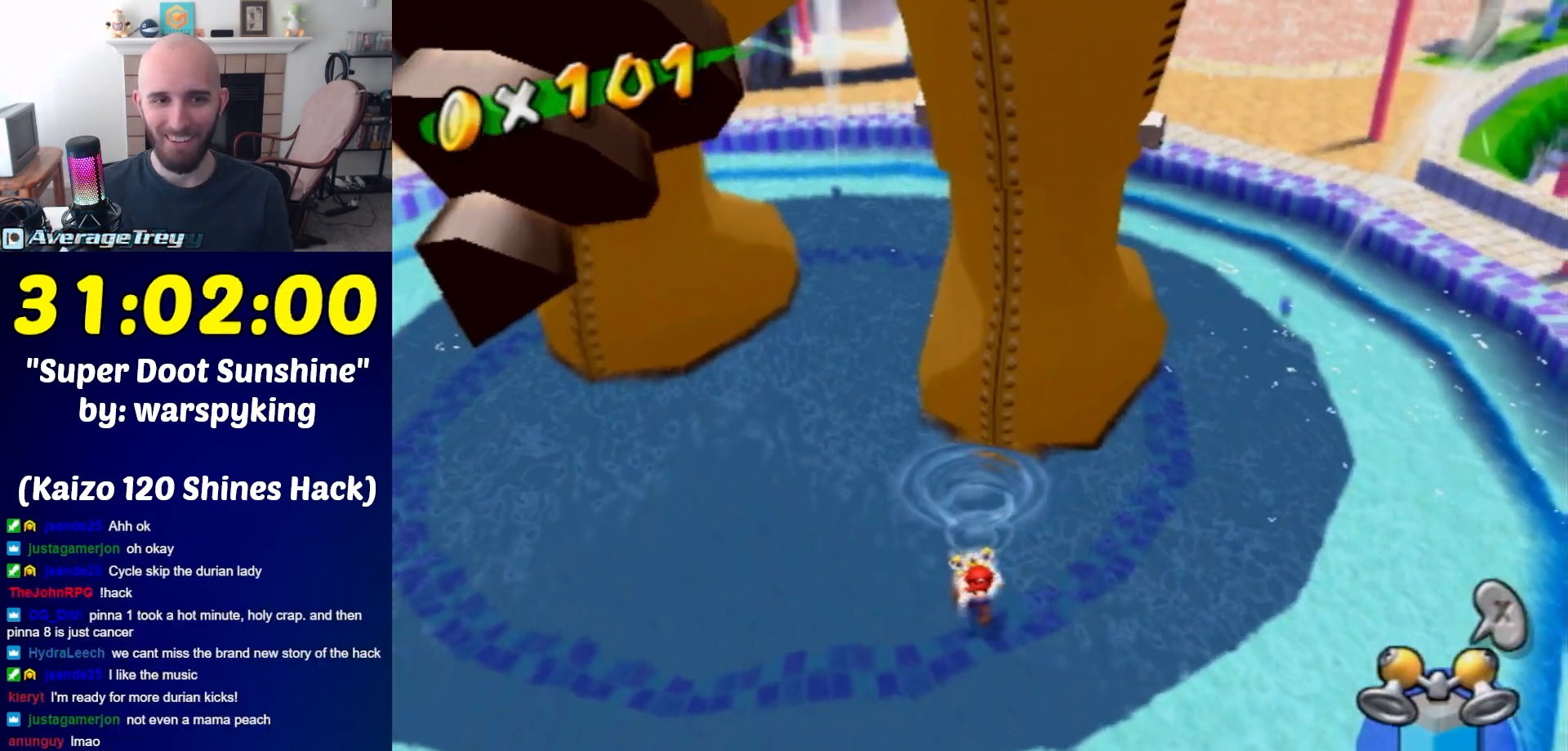
{"buttons": [], "left_stick": "up", "right_stick": "center", "events": [[50, "right_stick", "right"], [133, "left_stick", "up-right"], [167, "right_stick", "center"], [233, "left_stick", "down-left"], [300, "left_stick", "down-right"], [383, "left_stick", "up"]]}
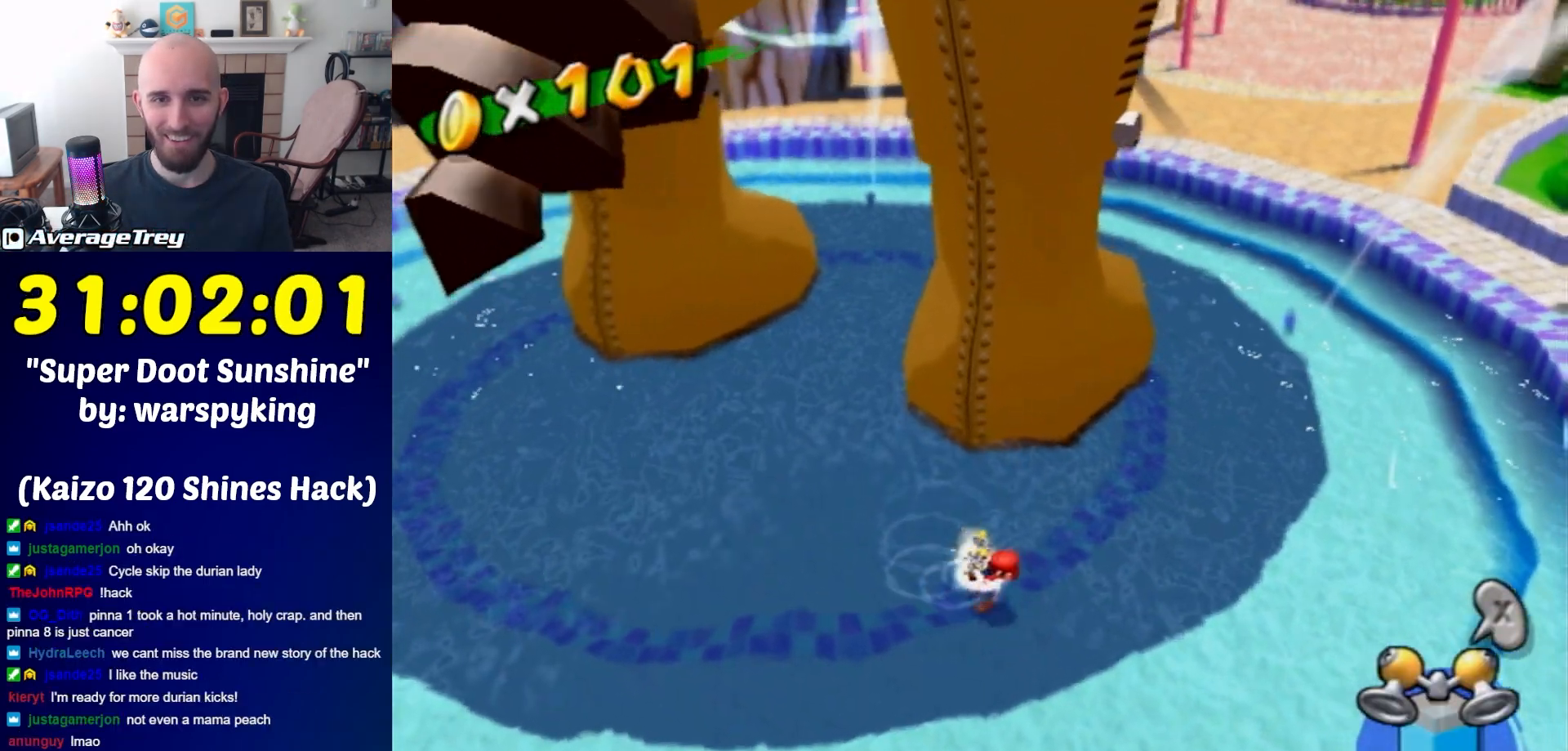
{"buttons": ["A"], "left_stick": "up", "right_stick": "center", "events": [[17, "A", "down"]]}
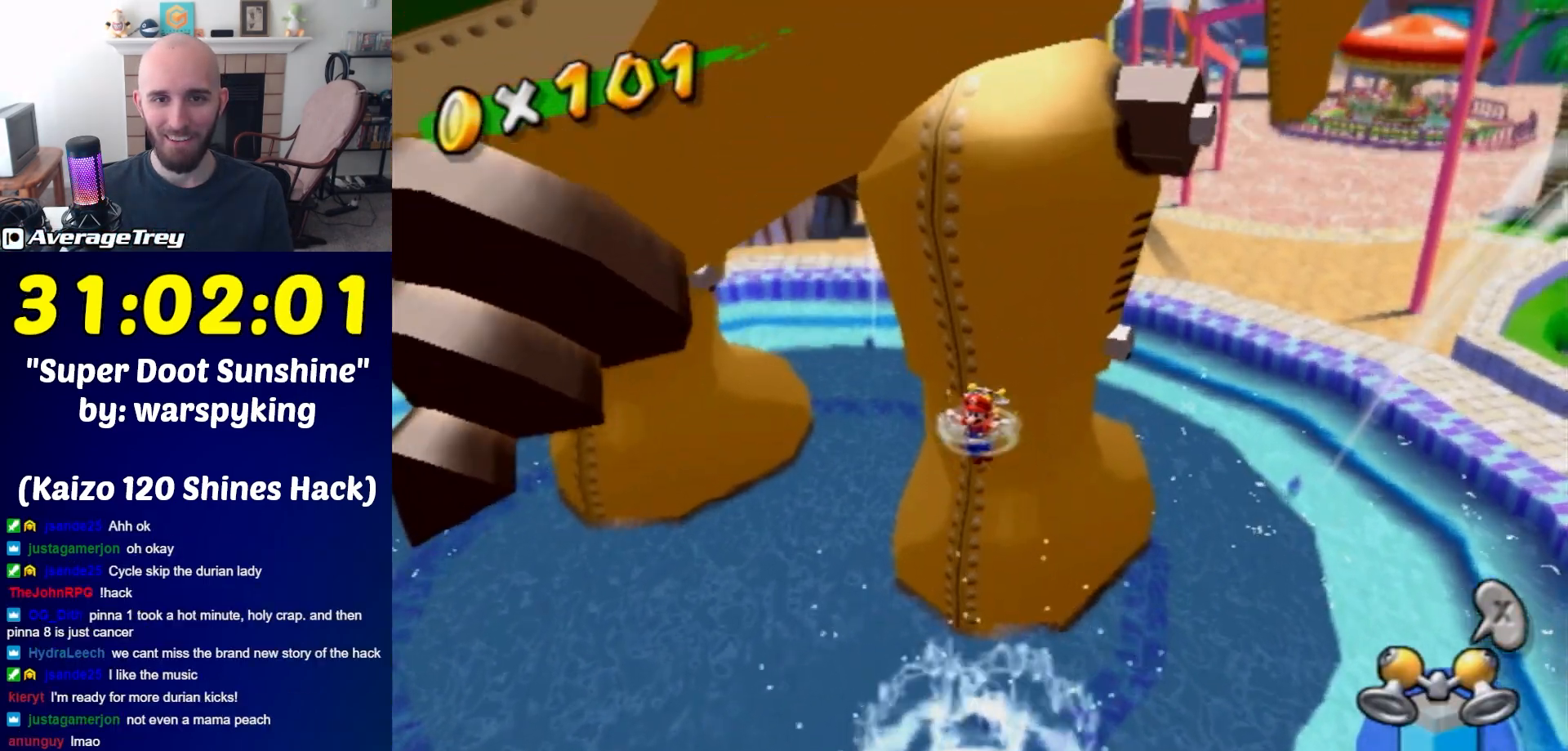
{"buttons": ["A"], "left_stick": "up", "right_stick": "center", "events": [[17, "A", "up"], [383, "A", "down"]]}
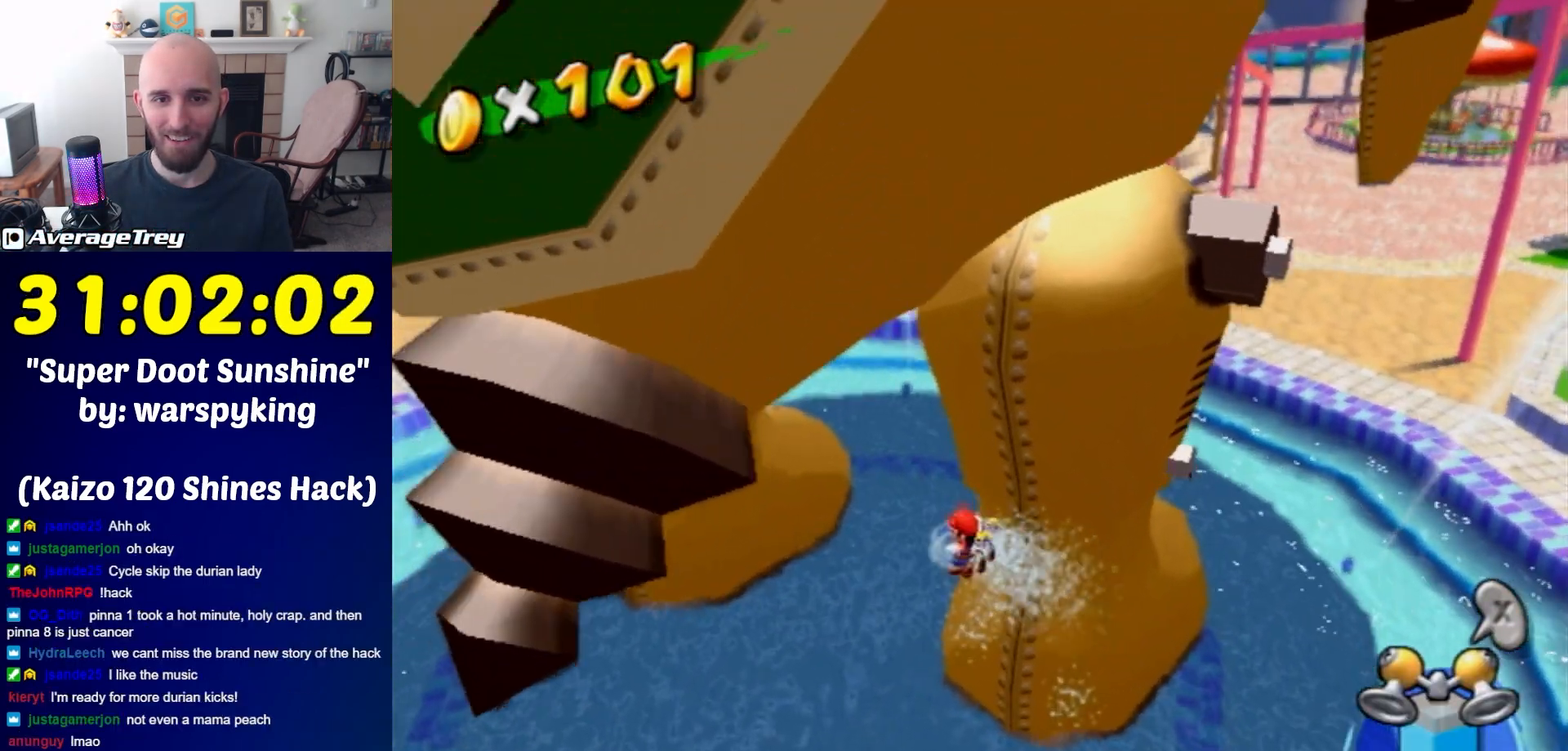
{"buttons": [], "left_stick": "up-left", "right_stick": "center", "events": [[50, "left_stick", "up-left"], [167, "A", "up"]]}
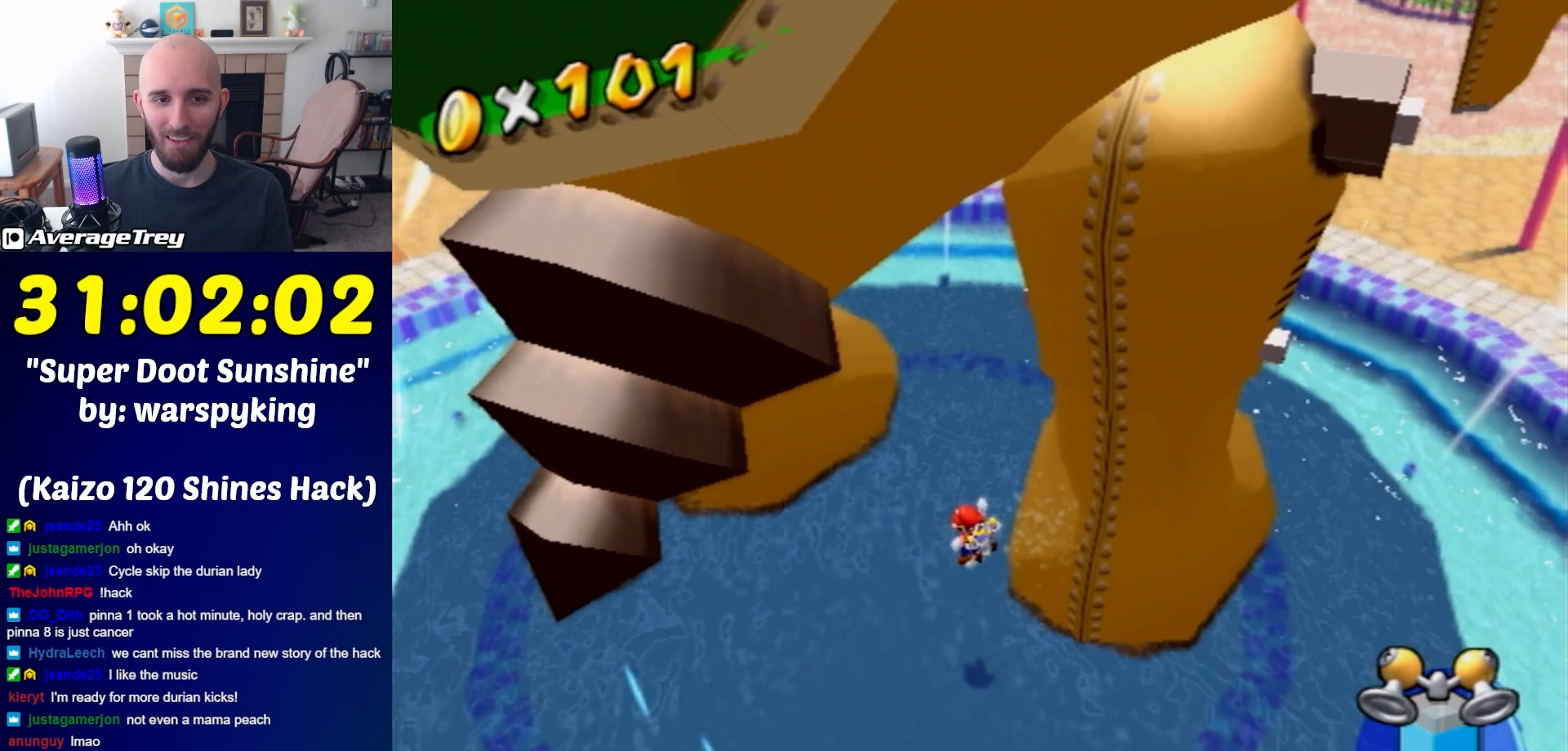
{"buttons": [], "left_stick": "center", "right_stick": "center", "events": [[17, "left_stick", "up"], [333, "left_stick", "center"]]}
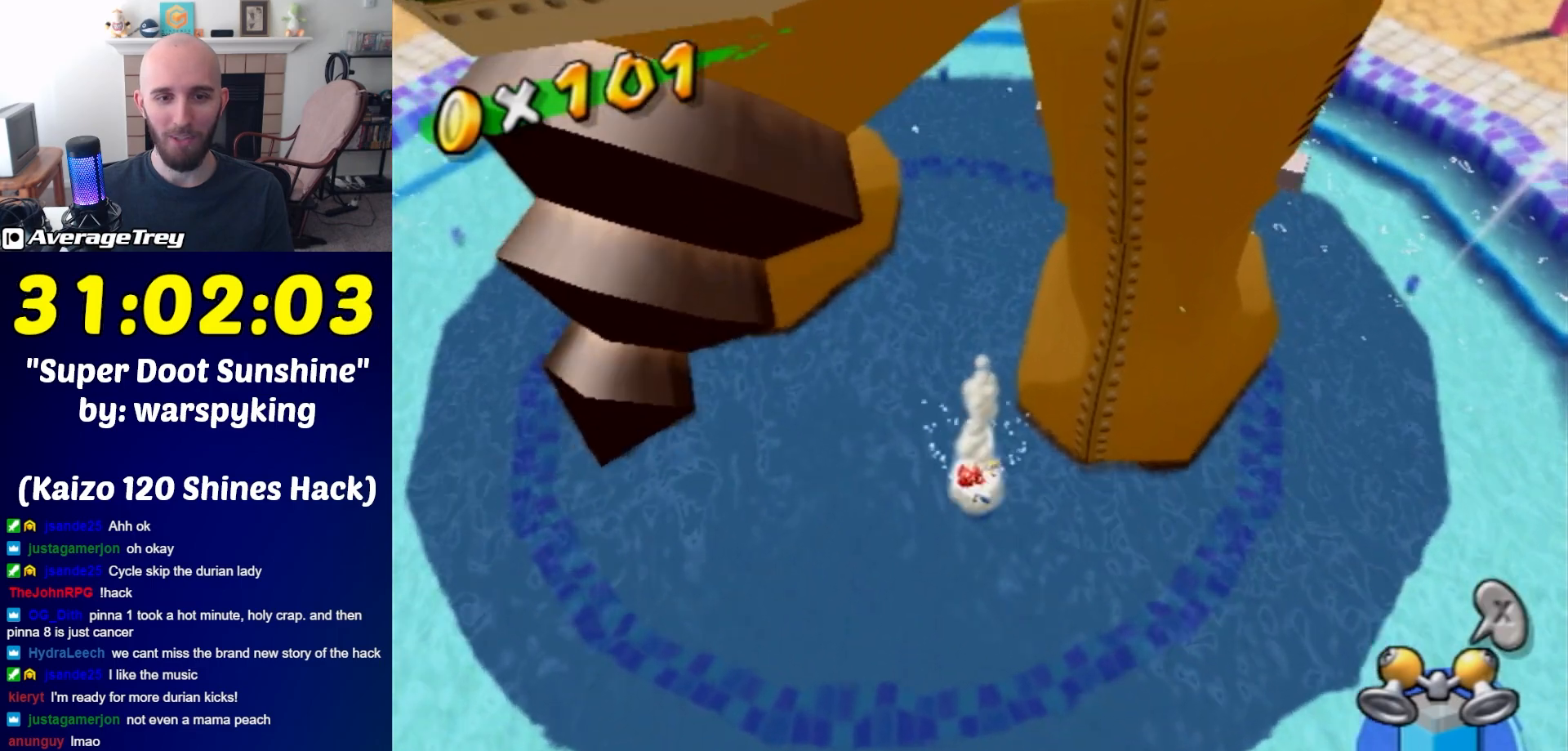
{"buttons": [], "left_stick": "left", "right_stick": "center", "events": [[50, "left_stick", "left"], [167, "left_stick", "down-left"], [233, "right_stick", "up-left"], [350, "right_stick", "center"], [383, "left_stick", "left"]]}
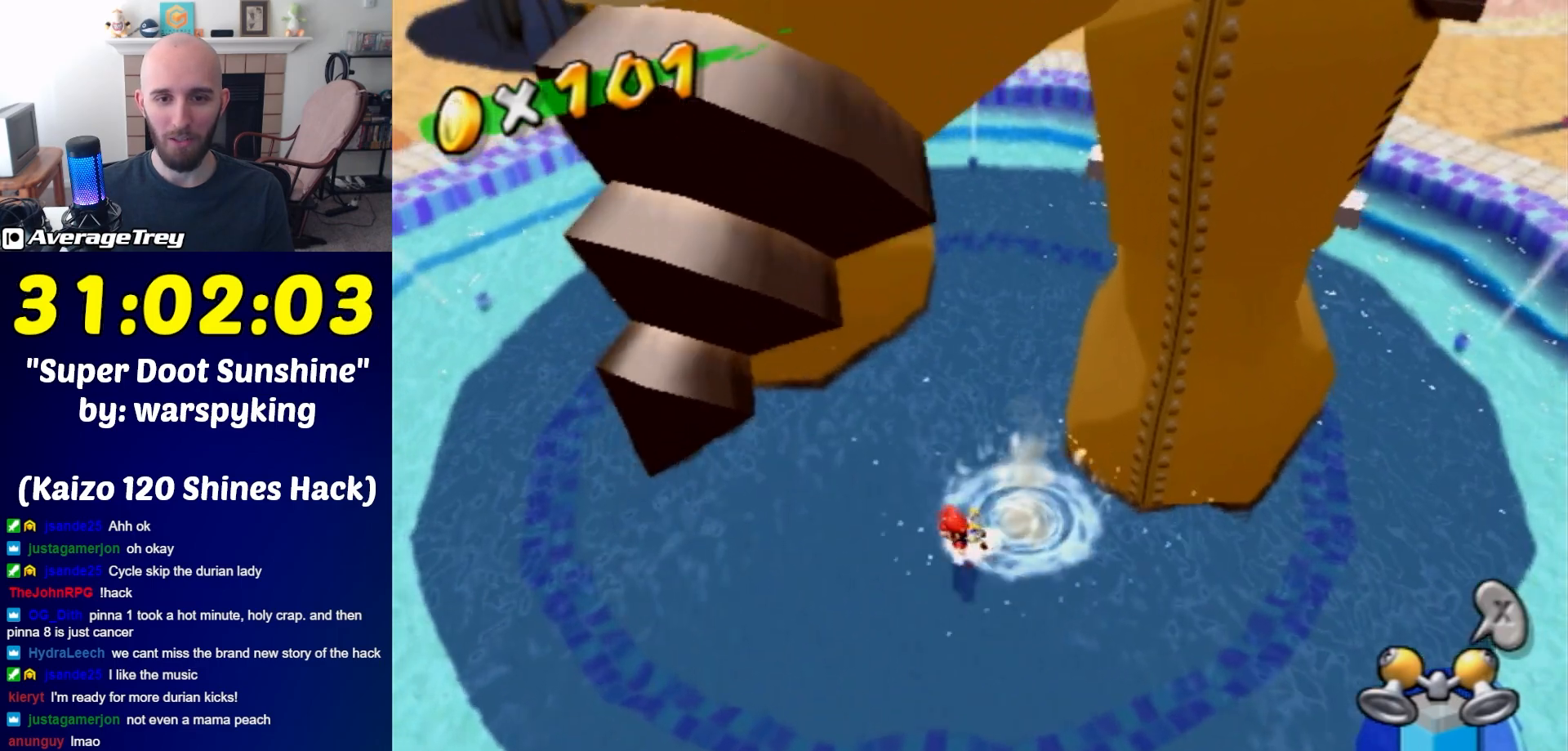
{"buttons": [], "left_stick": "left", "right_stick": "center", "events": [[167, "A", "down"], [300, "A", "up"], [383, "B", "down"], [483, "B", "up"]]}
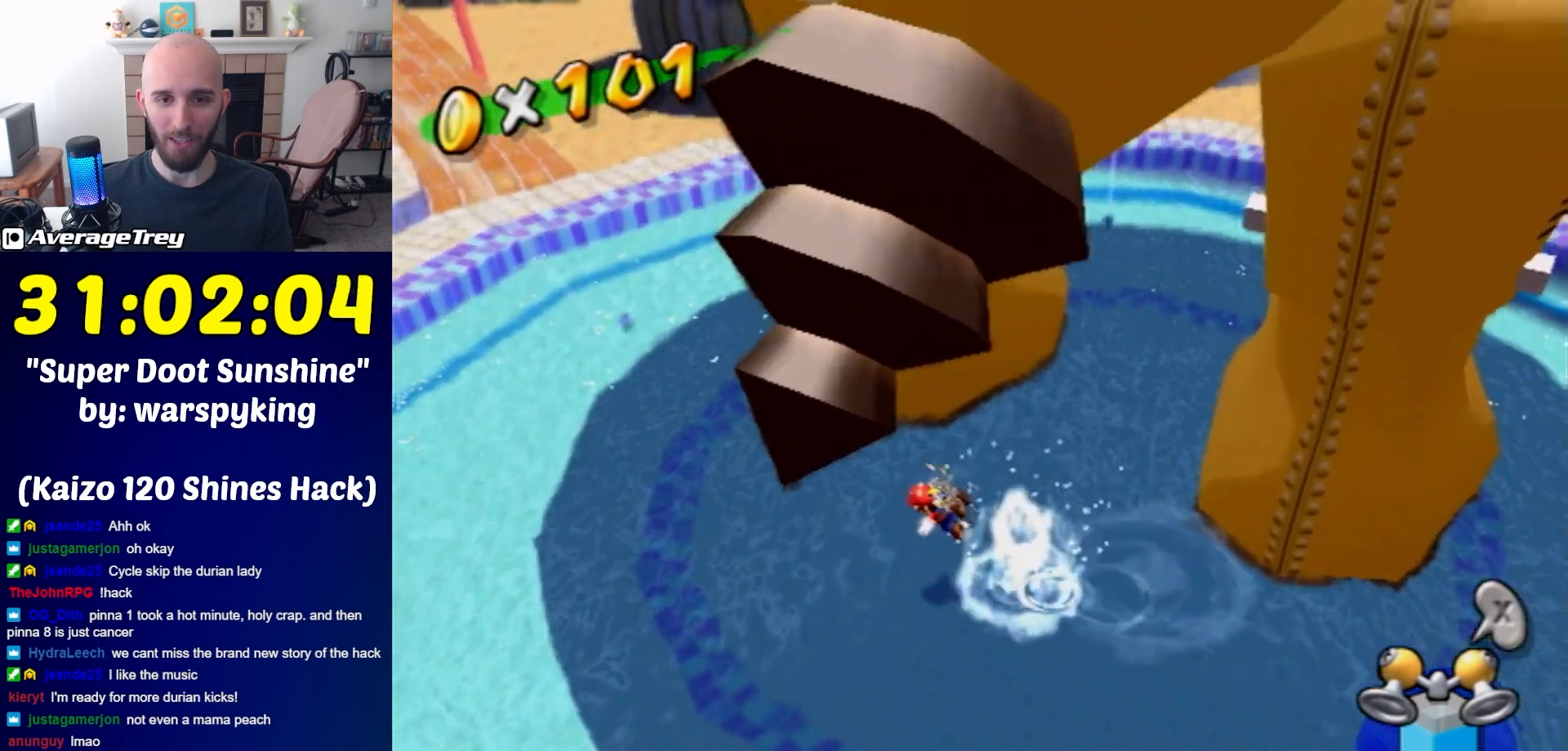
{"buttons": [], "left_stick": "up-left", "right_stick": "center", "events": [[50, "left_stick", "up-left"], [350, "A", "down"], [483, "A", "up"]]}
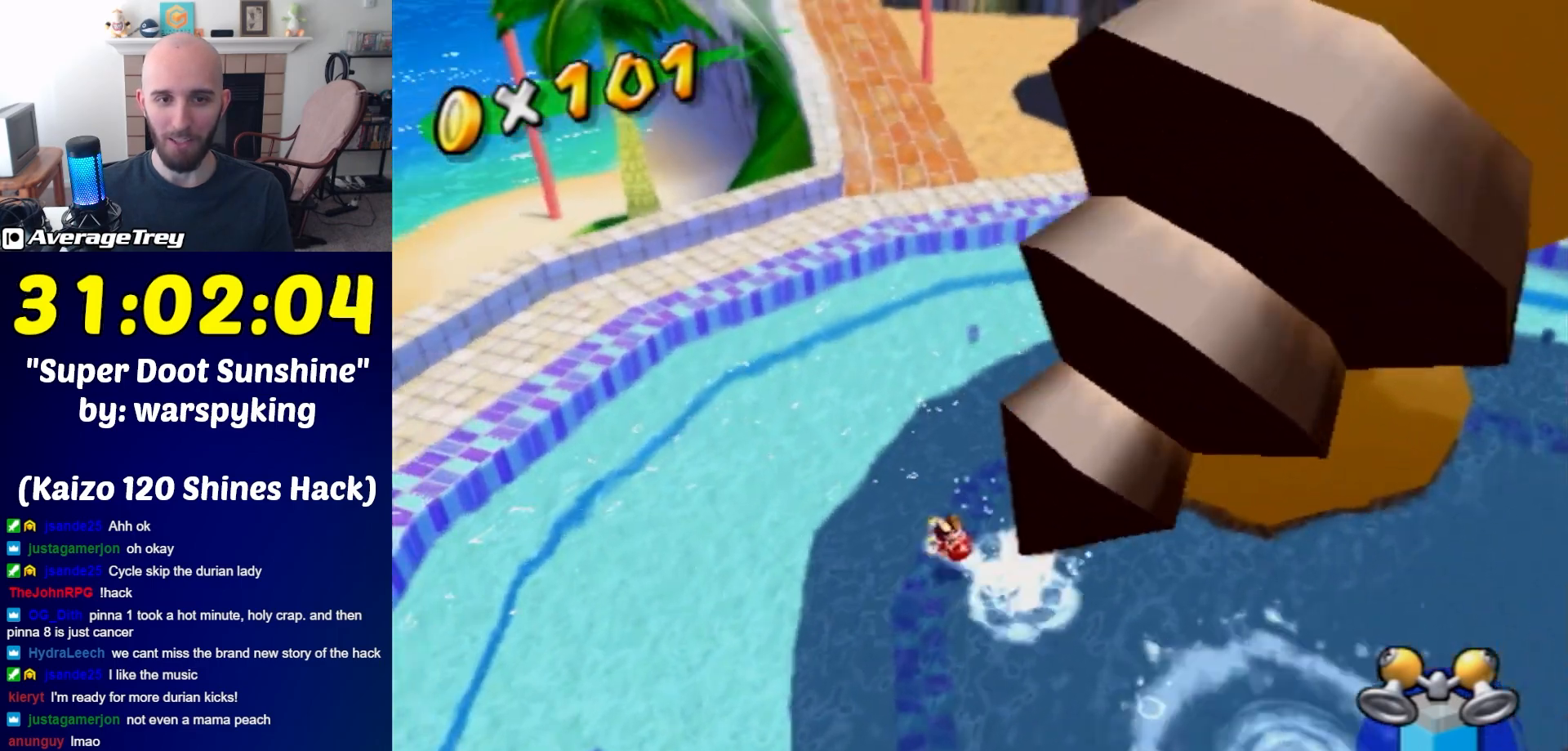
{"buttons": [], "left_stick": "up-right", "right_stick": "up-left", "events": [[133, "left_stick", "up"], [167, "right_stick", "up-left"], [450, "left_stick", "up-right"]]}
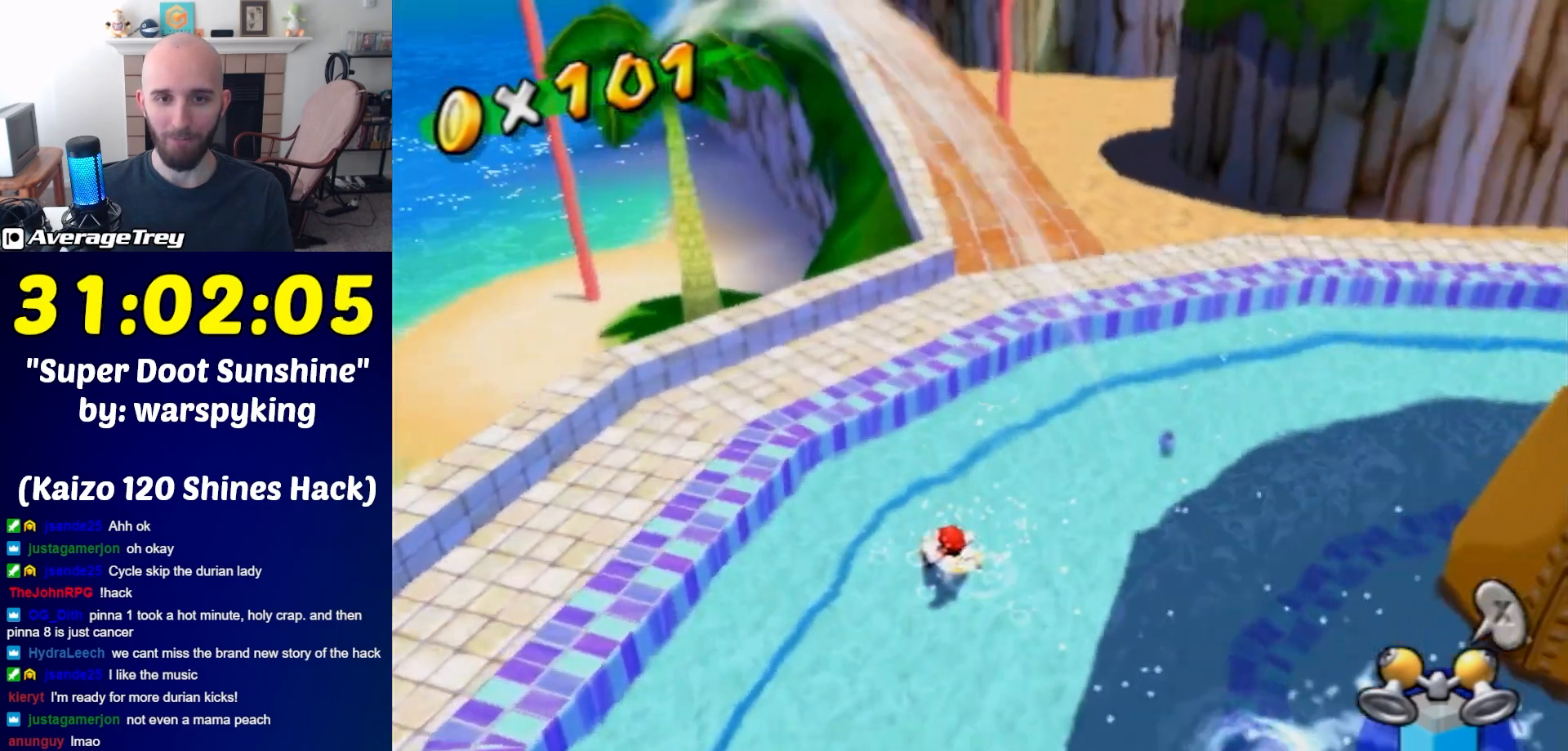
{"buttons": [], "left_stick": "up-right", "right_stick": "center", "events": [[83, "right_stick", "center"], [117, "R1", "down"], [167, "R1", "up"], [267, "B", "down"], [367, "B", "up"]]}
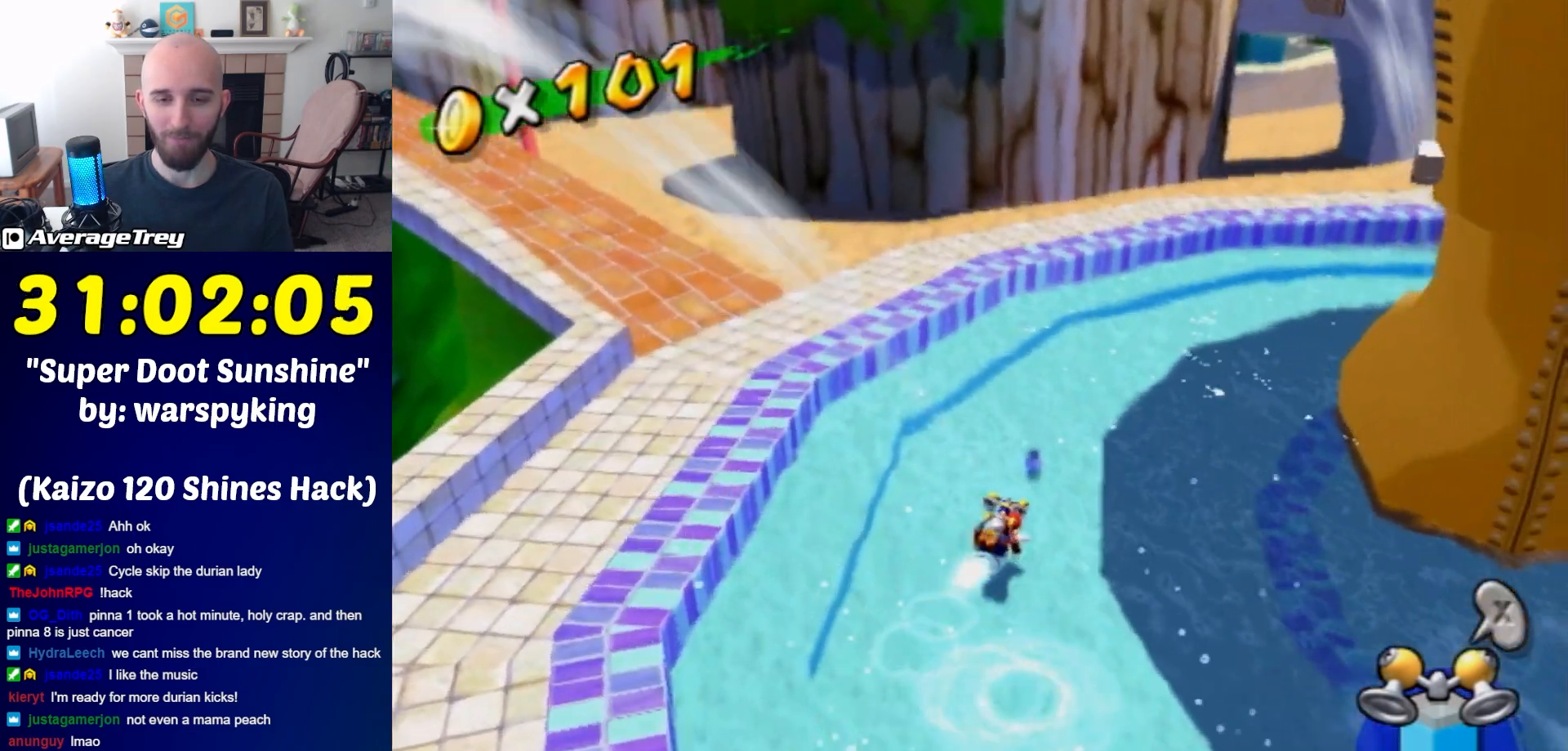
{"buttons": [], "left_stick": "up-right", "right_stick": "left", "events": [[117, "A", "down"], [267, "A", "up"], [450, "right_stick", "left"]]}
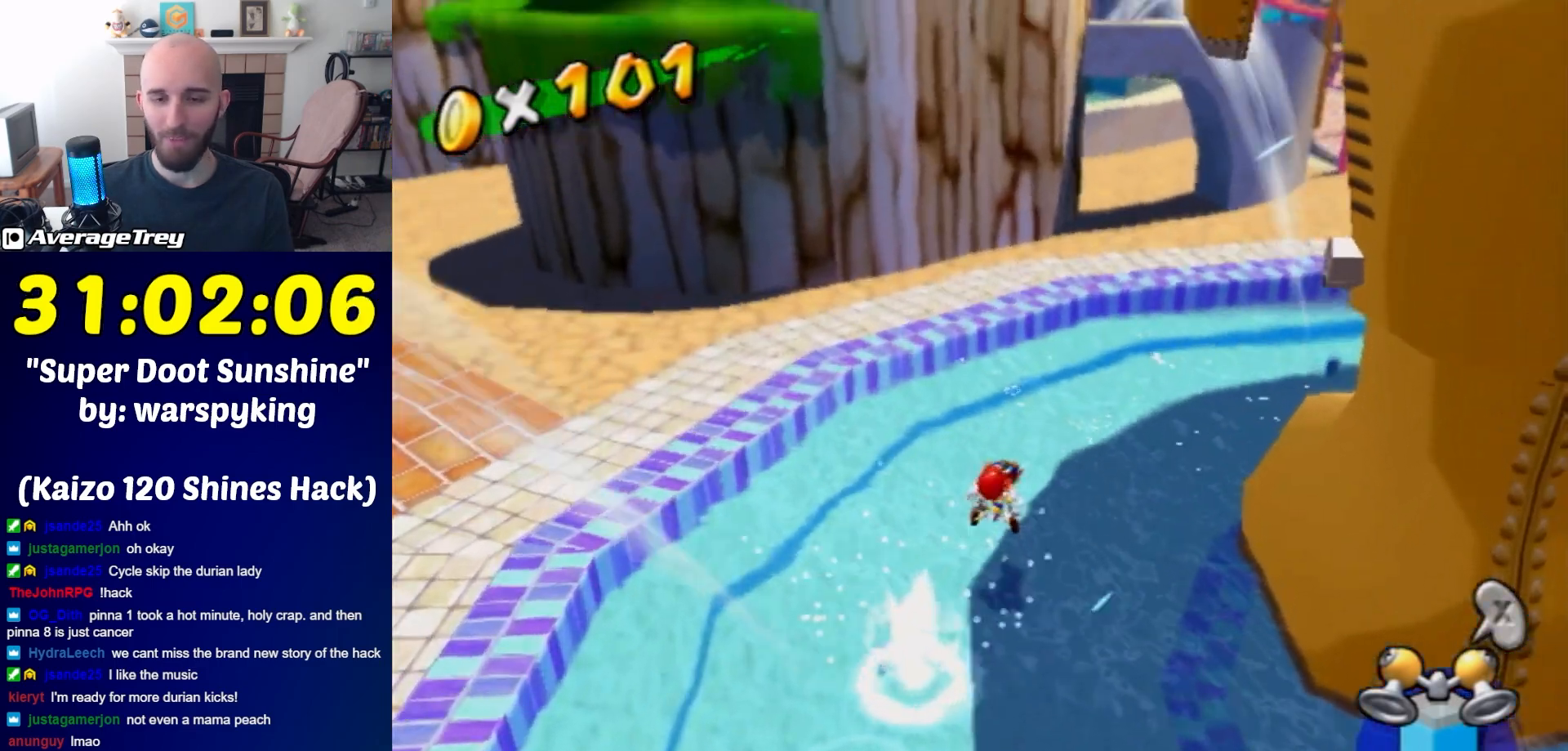
{"buttons": [], "left_stick": "up-right", "right_stick": "center", "events": [[100, "right_stick", "center"], [267, "R1", "down"], [333, "R1", "up"], [350, "B", "down"], [483, "B", "up"]]}
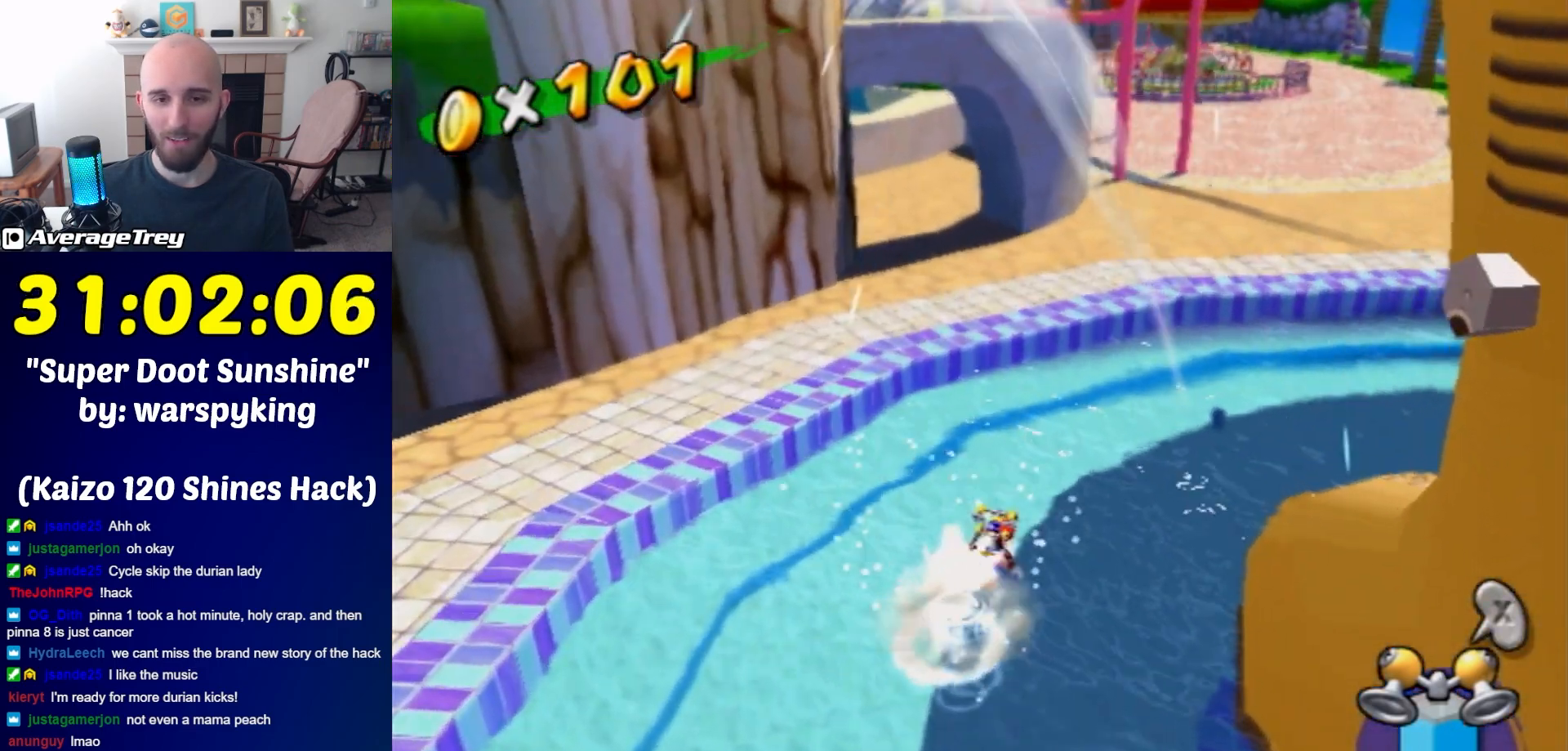
{"buttons": ["A"], "left_stick": "up", "right_stick": "center", "events": [[50, "left_stick", "up"], [333, "A", "down"]]}
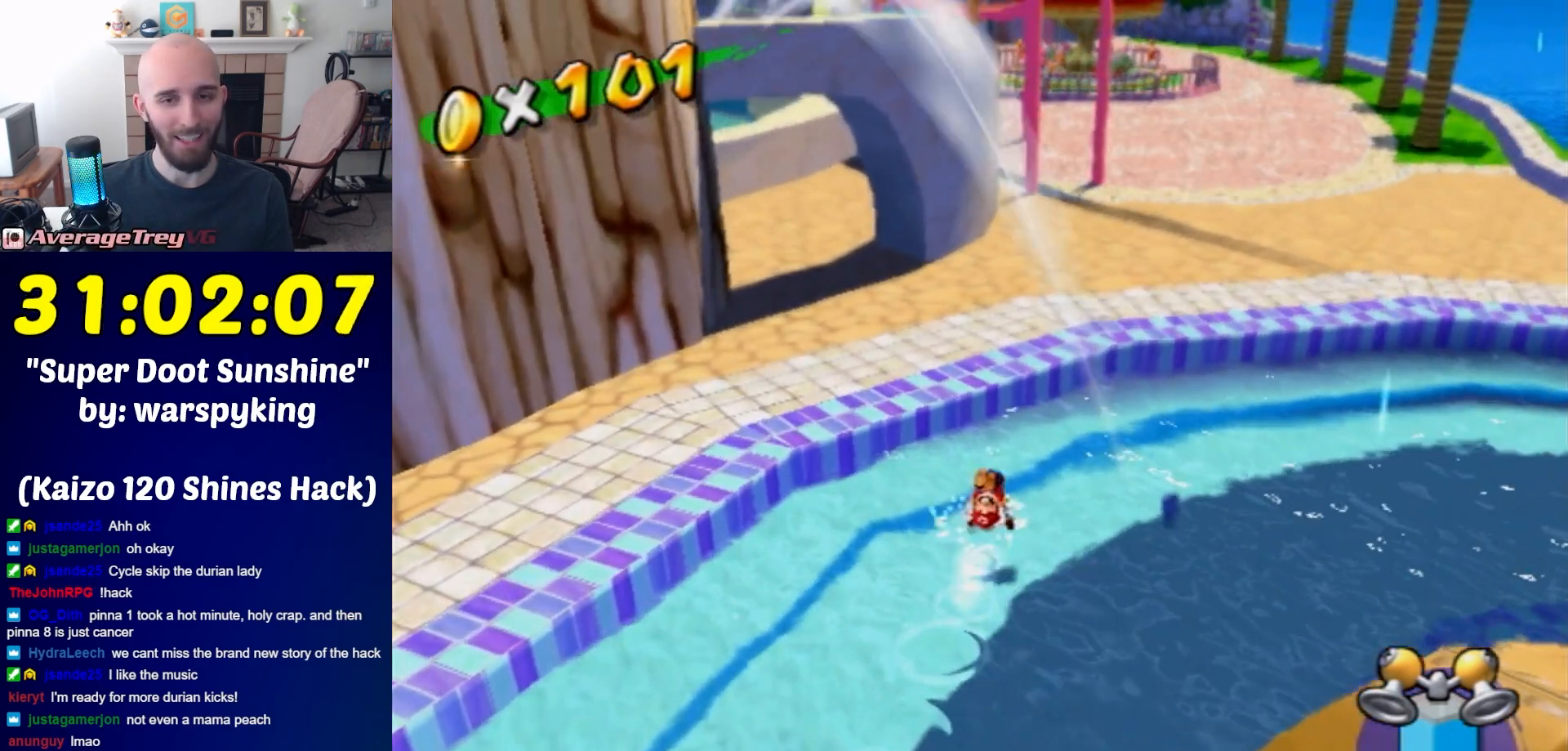
{"buttons": [], "left_stick": "center", "right_stick": "center", "events": [[50, "A", "up"], [83, "left_stick", "center"]]}
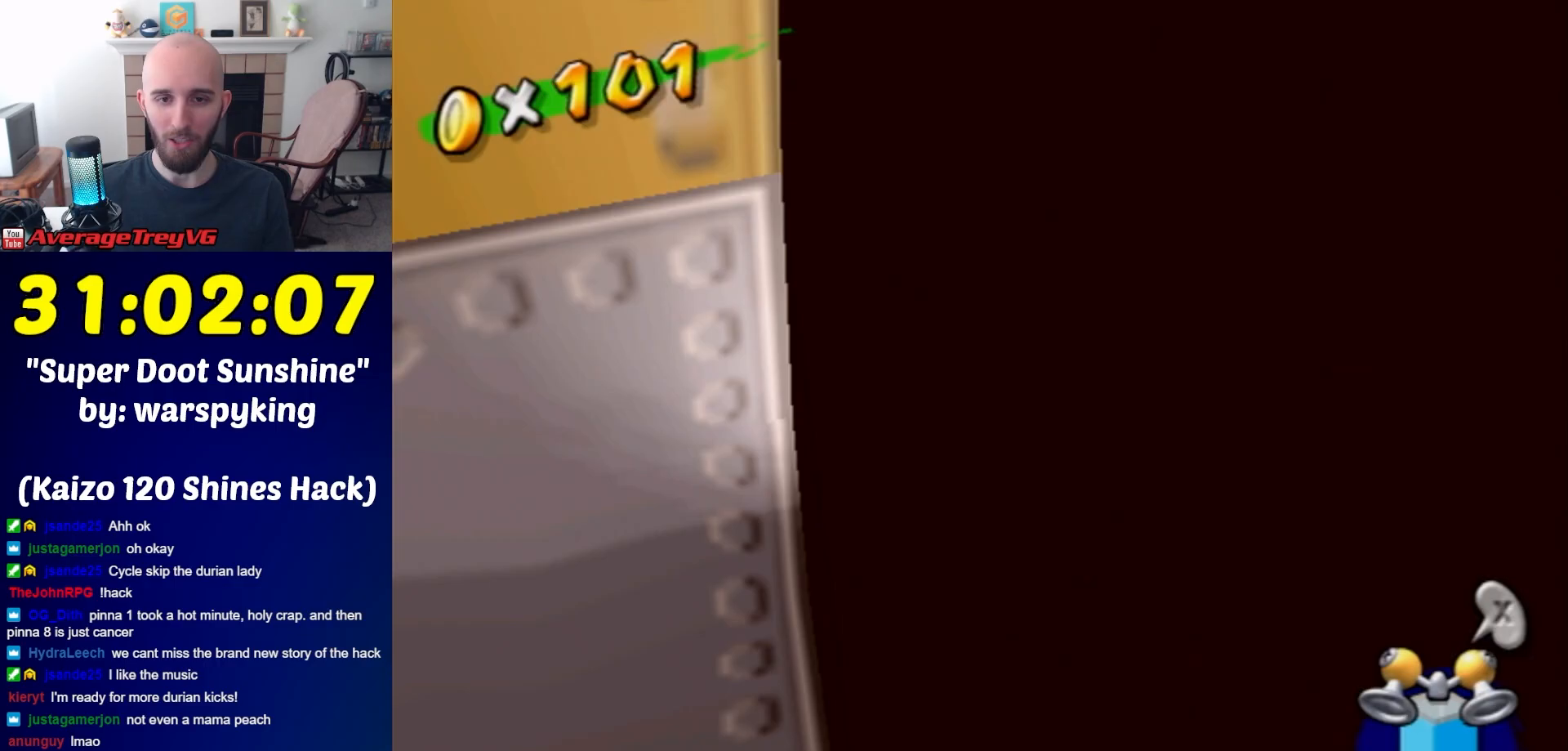
{"buttons": ["L1"], "left_stick": "center", "right_stick": "center", "events": [[267, "left_stick", "right"], [367, "left_stick", "down-right"], [483, "L1", "down"], [483, "left_stick", "center"]]}
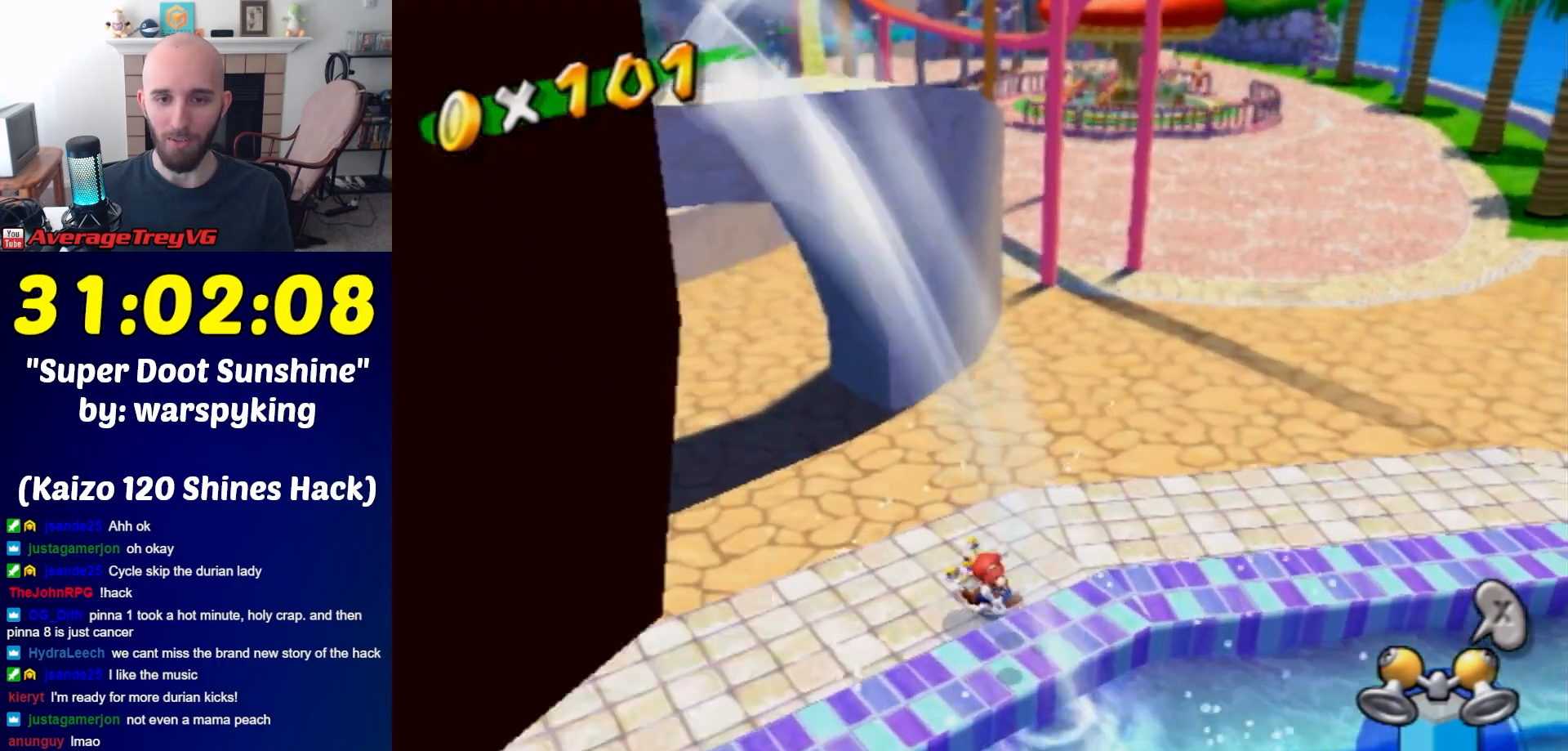
{"buttons": [], "left_stick": "up", "right_stick": "center", "events": [[133, "L1", "up"], [200, "left_stick", "up"], [367, "A", "down"], [417, "A", "up"]]}
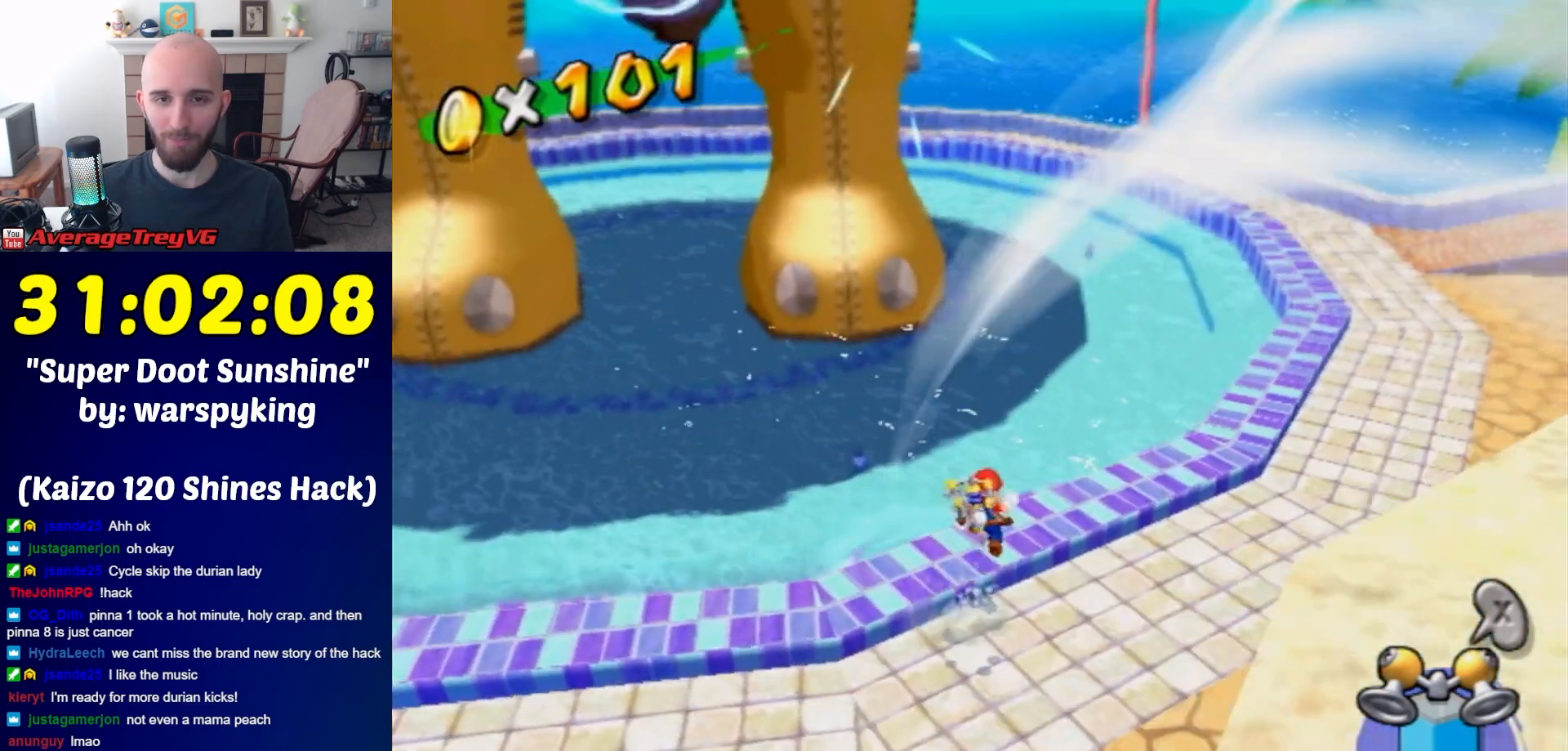
{"buttons": [], "left_stick": "up", "right_stick": "center", "events": [[50, "B", "down"], [133, "B", "up"]]}